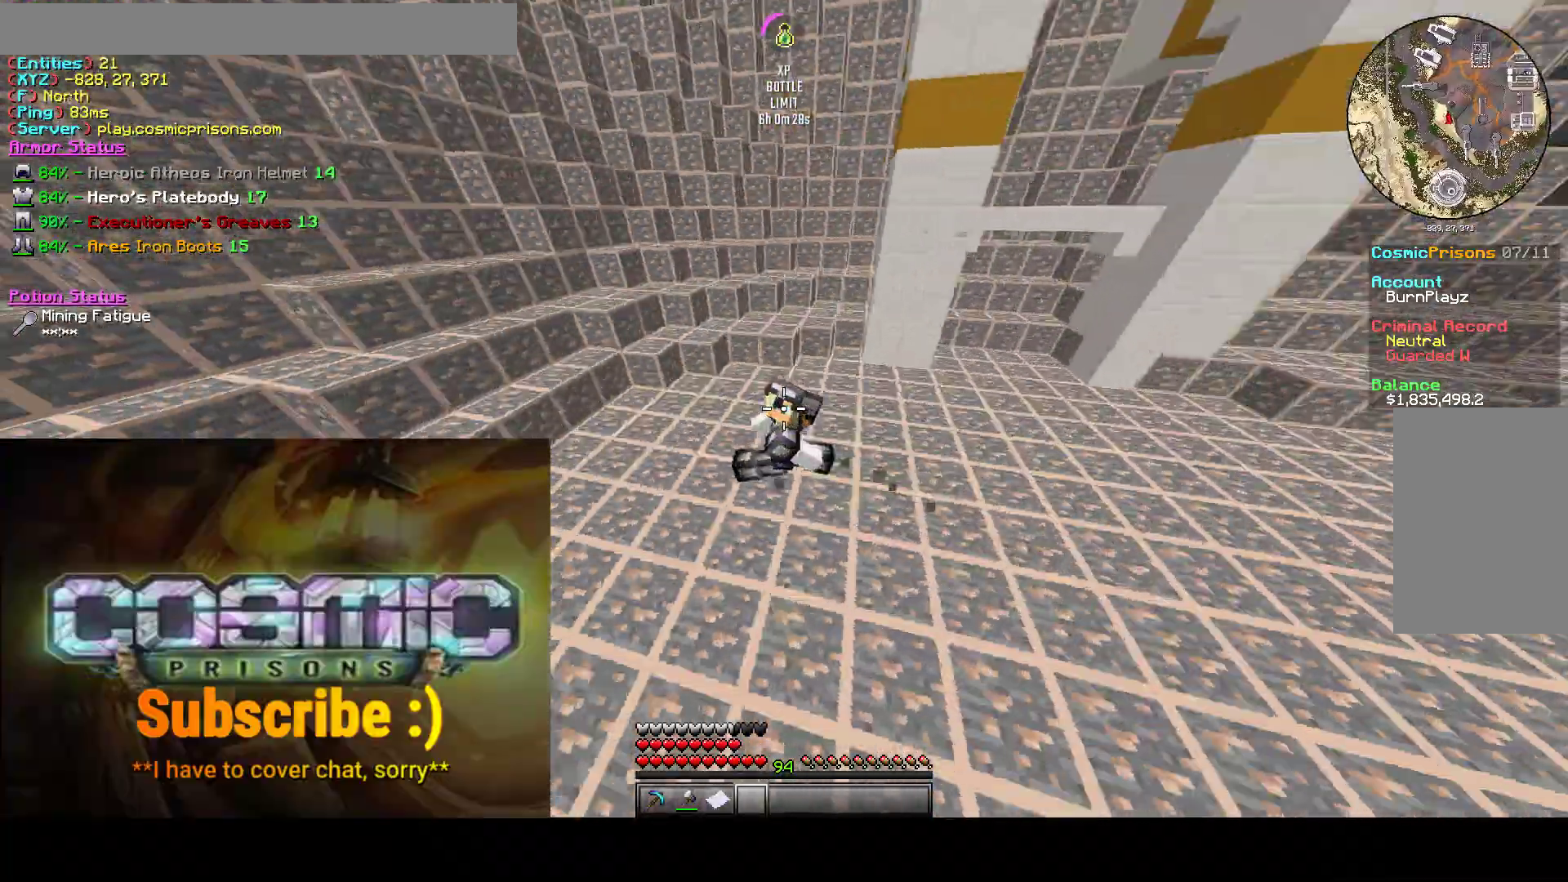
Gameplay with keyboard and mouse; each line is a JSON object with the keys and mouse buttons held at the frame after it. "events" lists presses ("down") and releases ("up") of "a", "d", "s", "w", "mouse_left" and "mouse_right" between this image and that frame as [ms after this image, input, new state], when the widget could be followed in between. "mouse_left", "mouse_right" = the "left", "right" buttons of the "mouse" list. No other keys are recorded. Fast repeated clicks can show as one long hold. Mouse movement is not recorded.
{"keys": ["w"], "mouse": [], "events": [[167, "d", "down"], [450, "d", "up"]]}
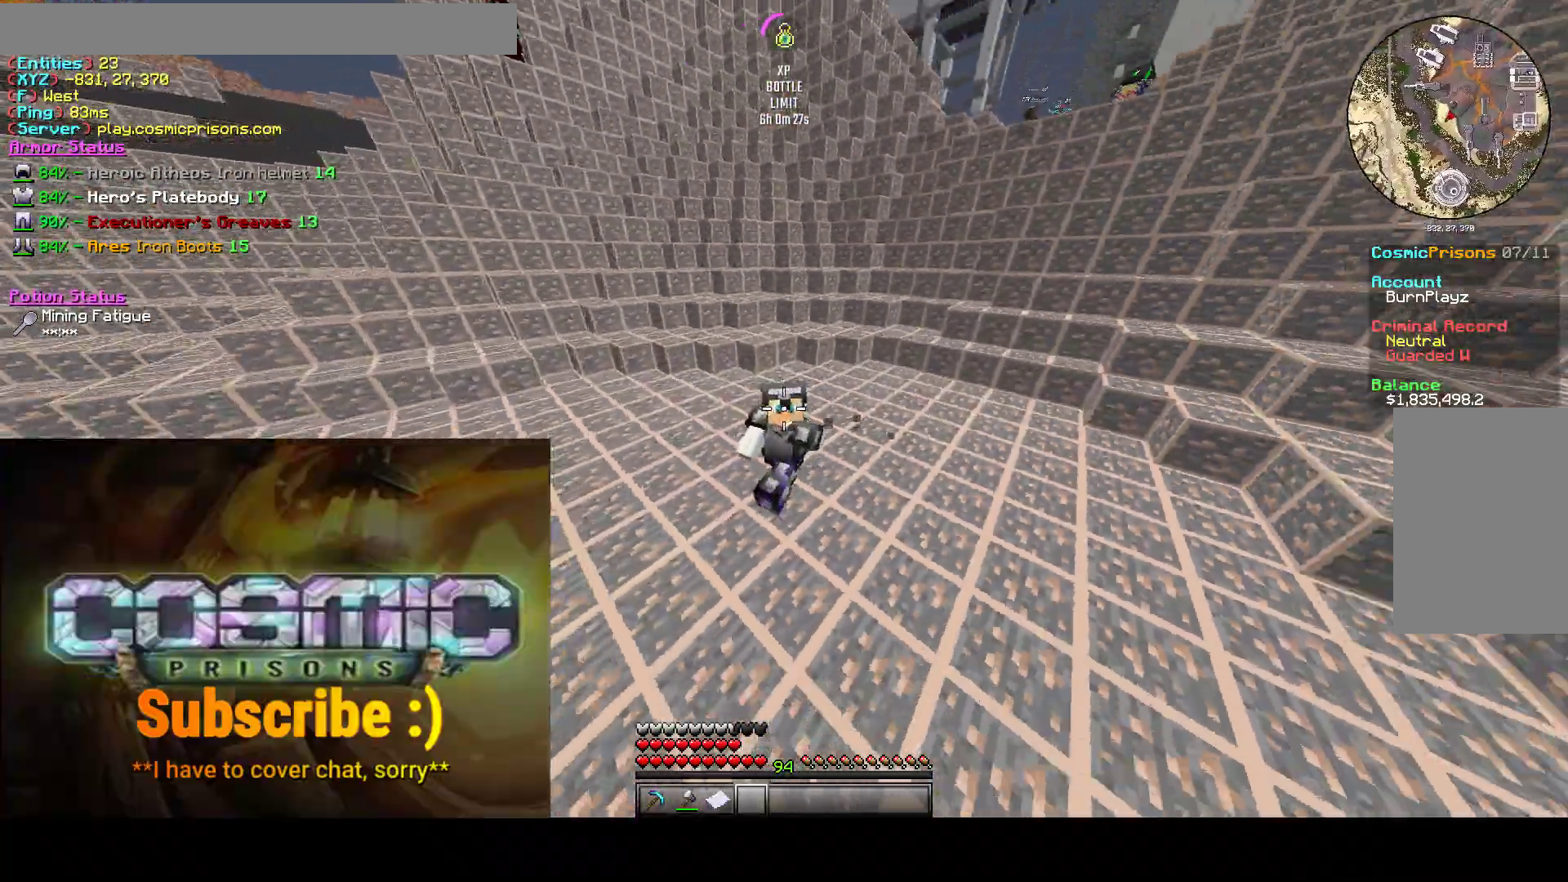
{"keys": ["w"], "mouse": [], "events": []}
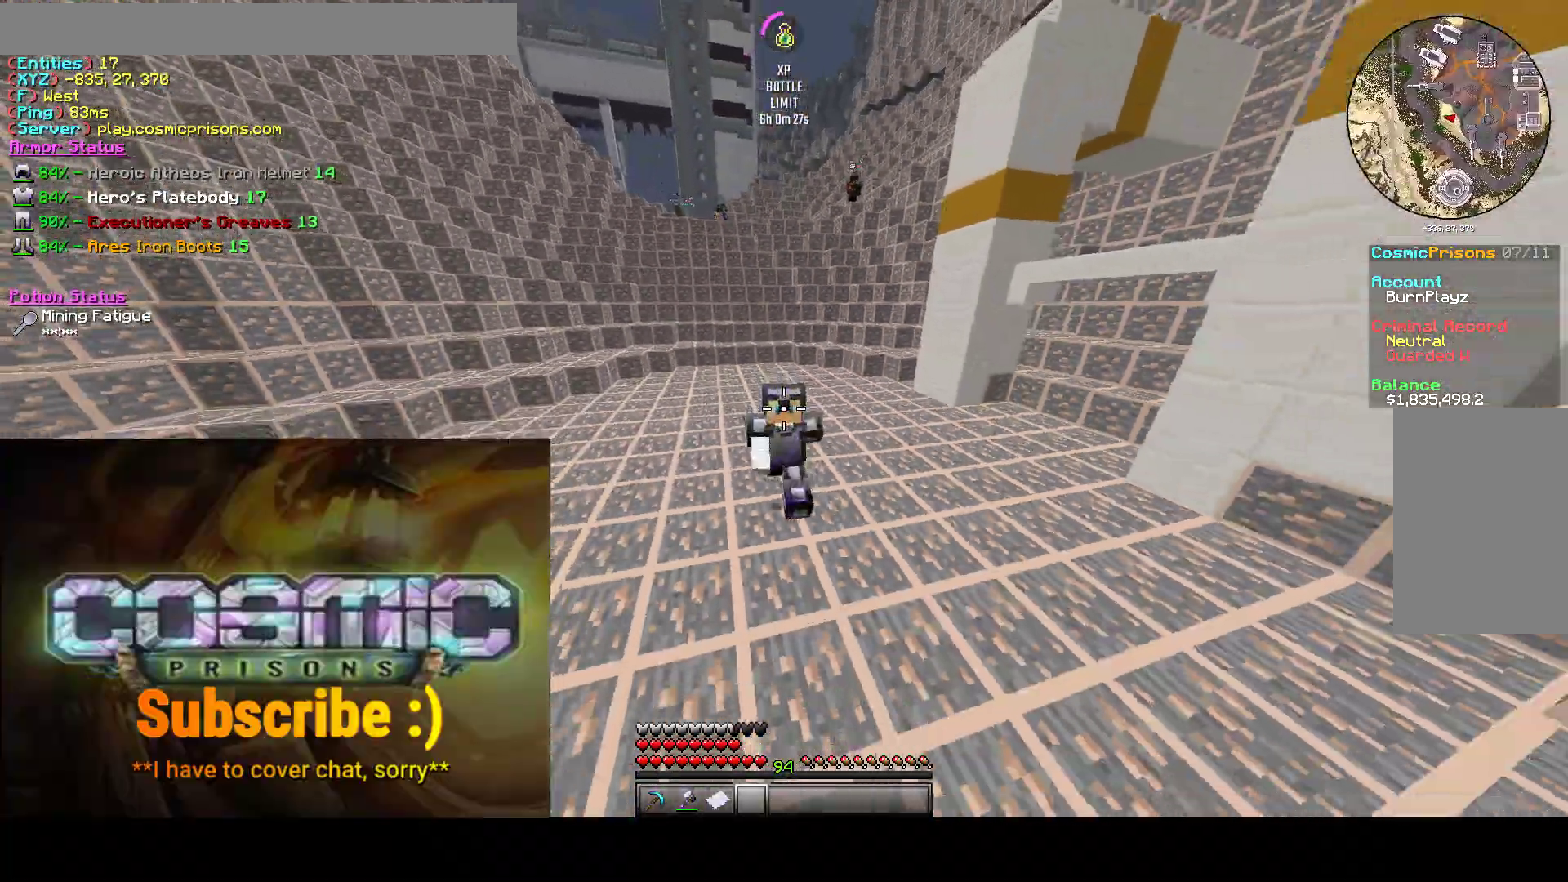
{"keys": ["a", "w"], "mouse": [], "events": [[167, "a", "down"]]}
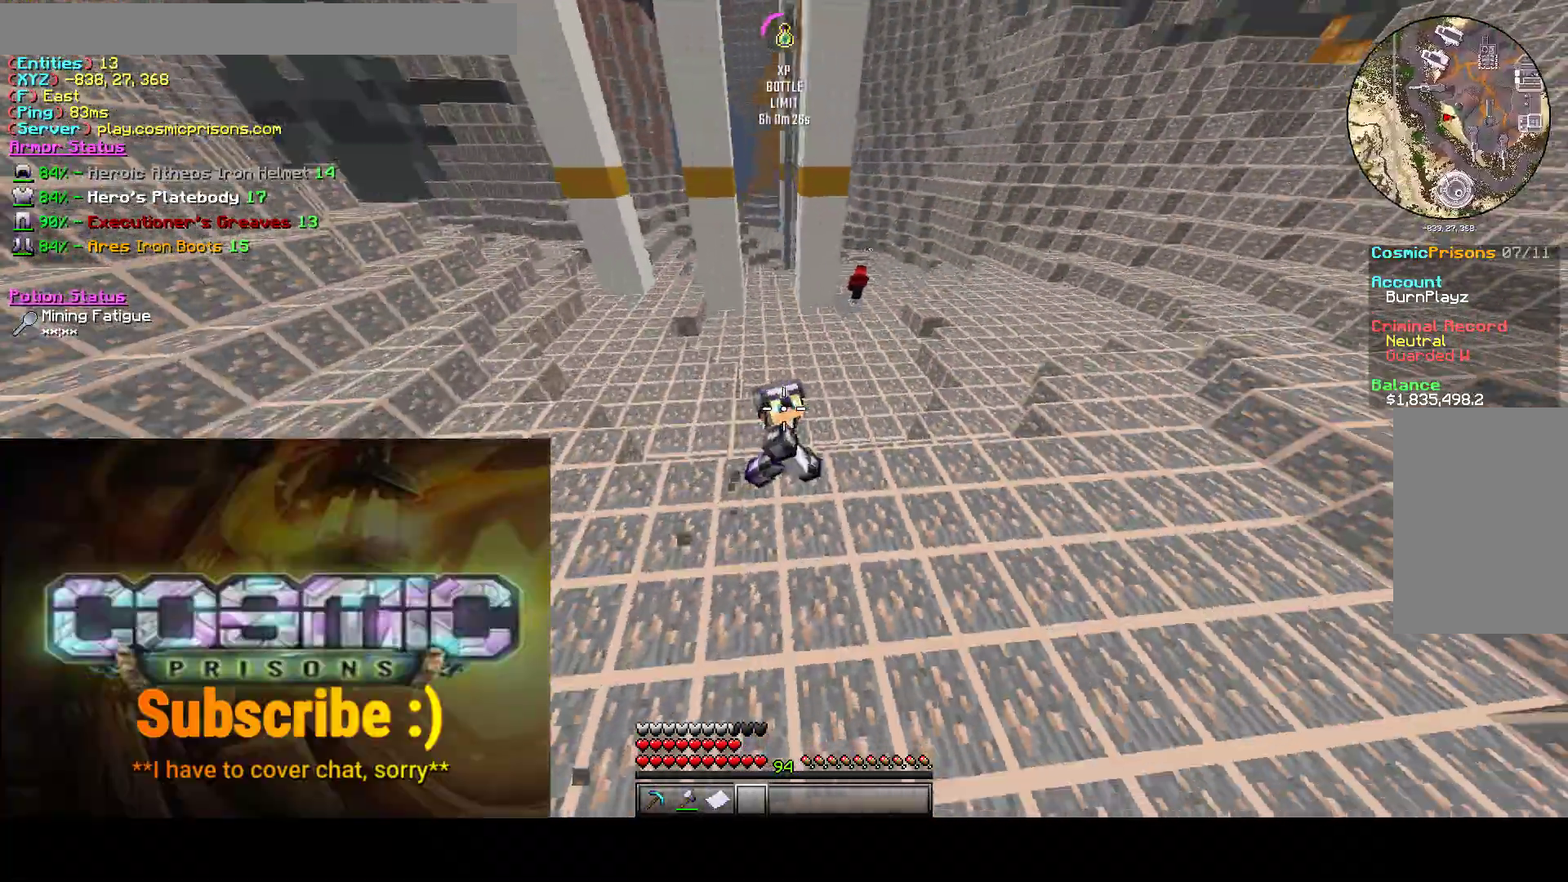
{"keys": ["a", "w"], "mouse": ["left"], "events": [[400, "mouse_left", "down"]]}
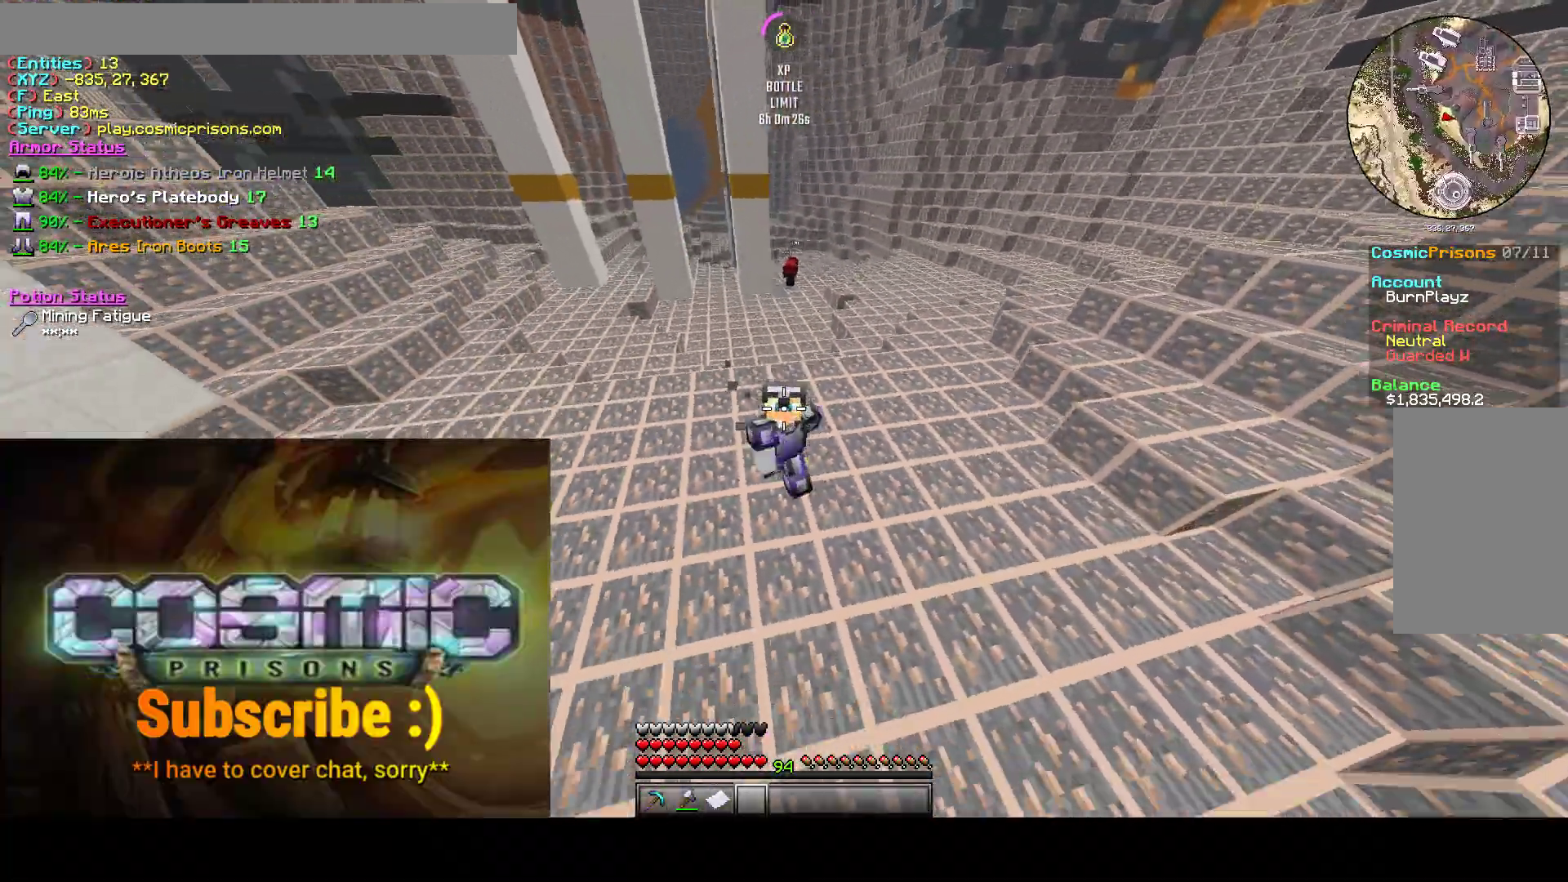
{"keys": ["a", "w"], "mouse": ["left"], "events": []}
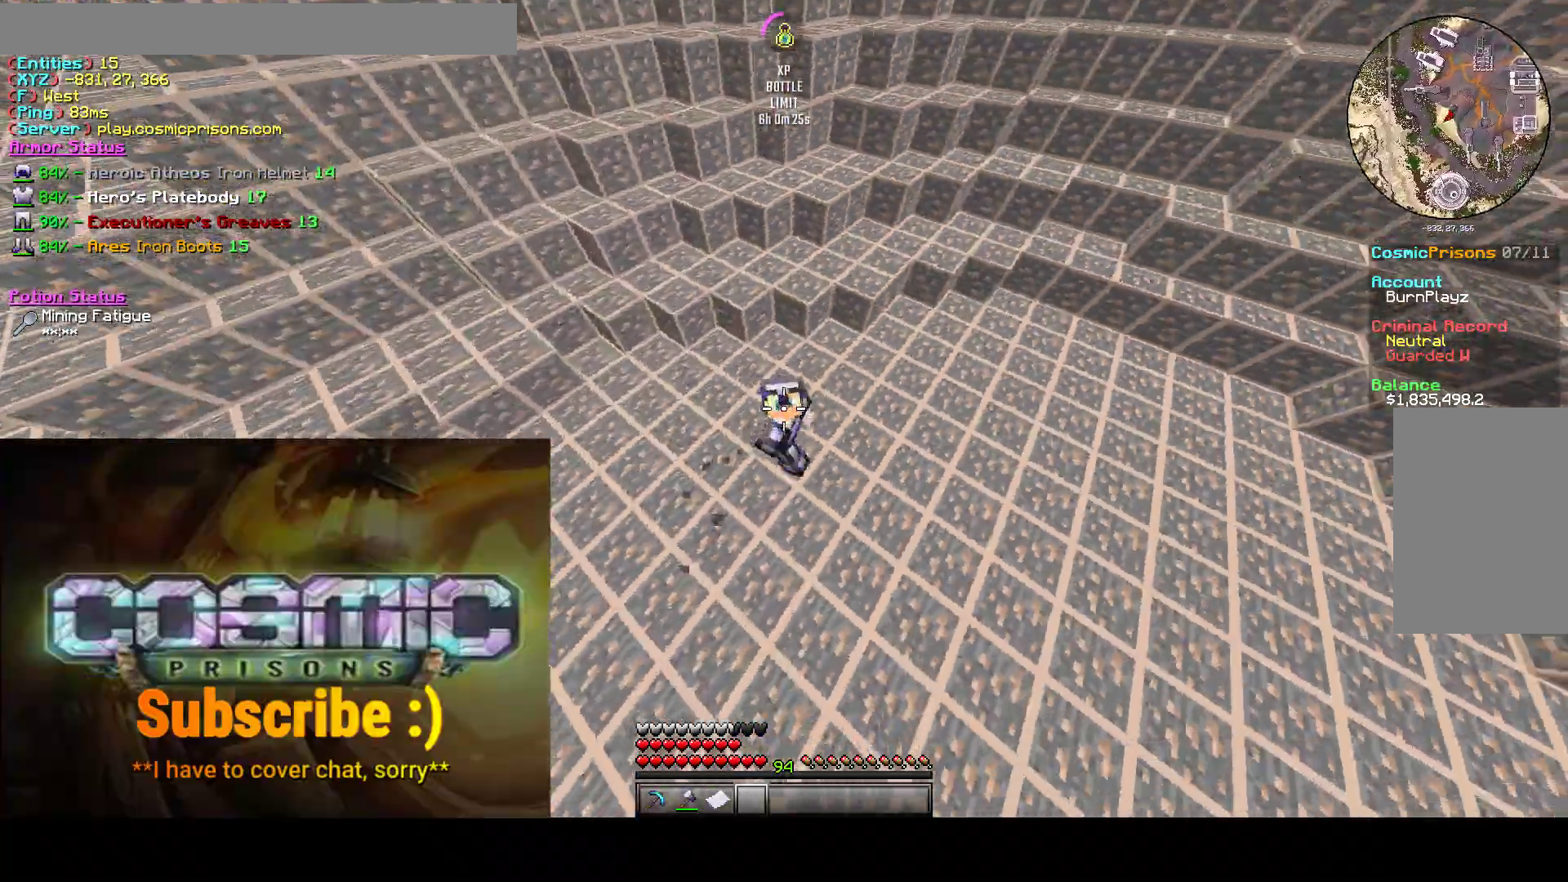
{"keys": ["a", "w"], "mouse": ["left"], "events": []}
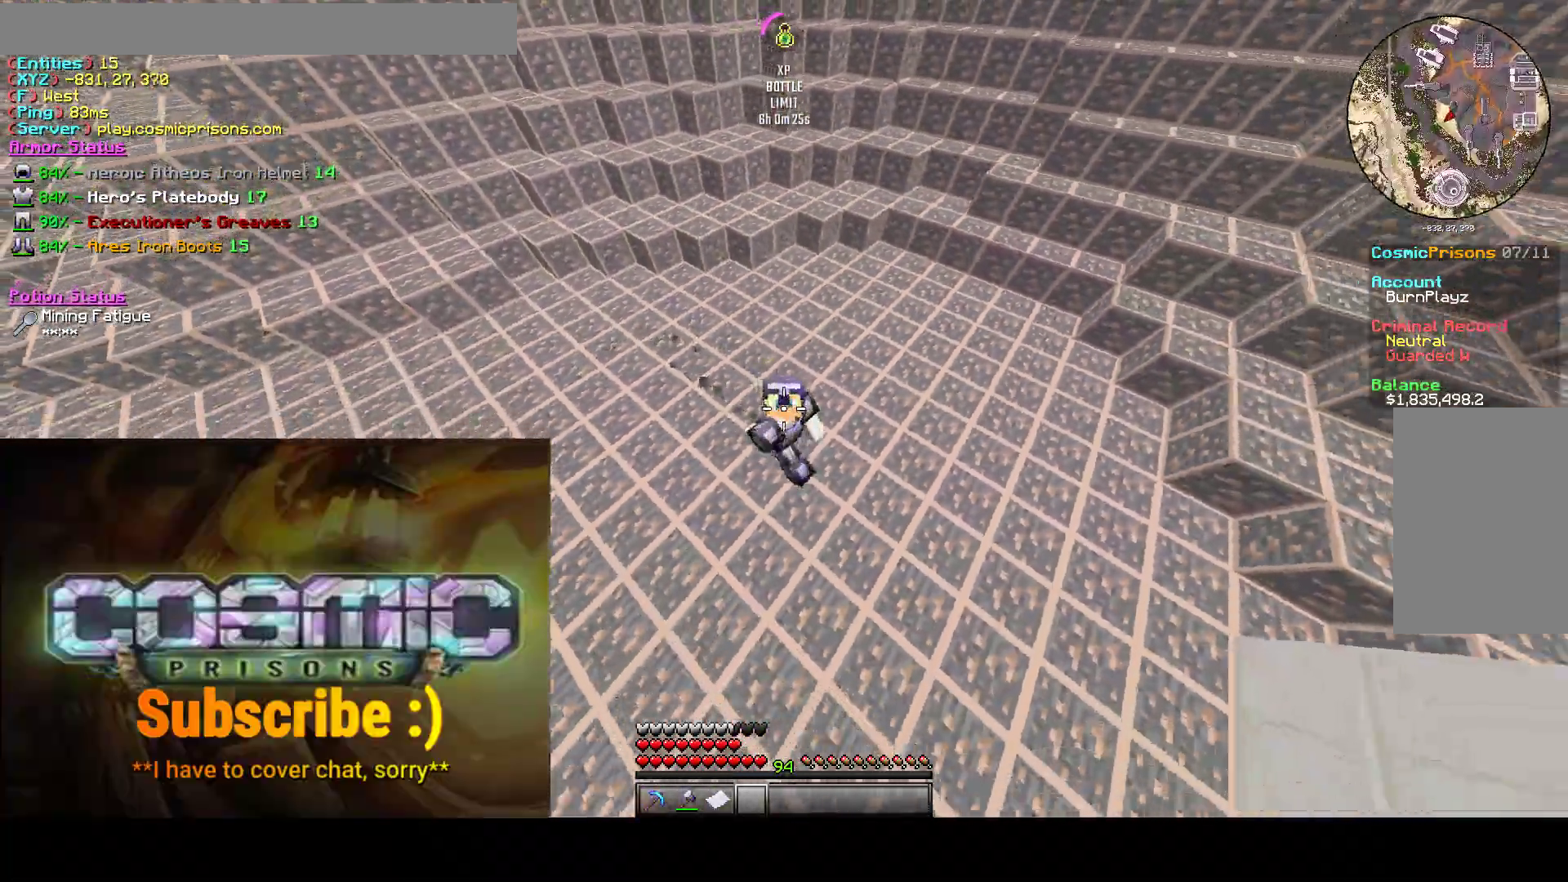
{"keys": ["a", "w"], "mouse": ["left"], "events": []}
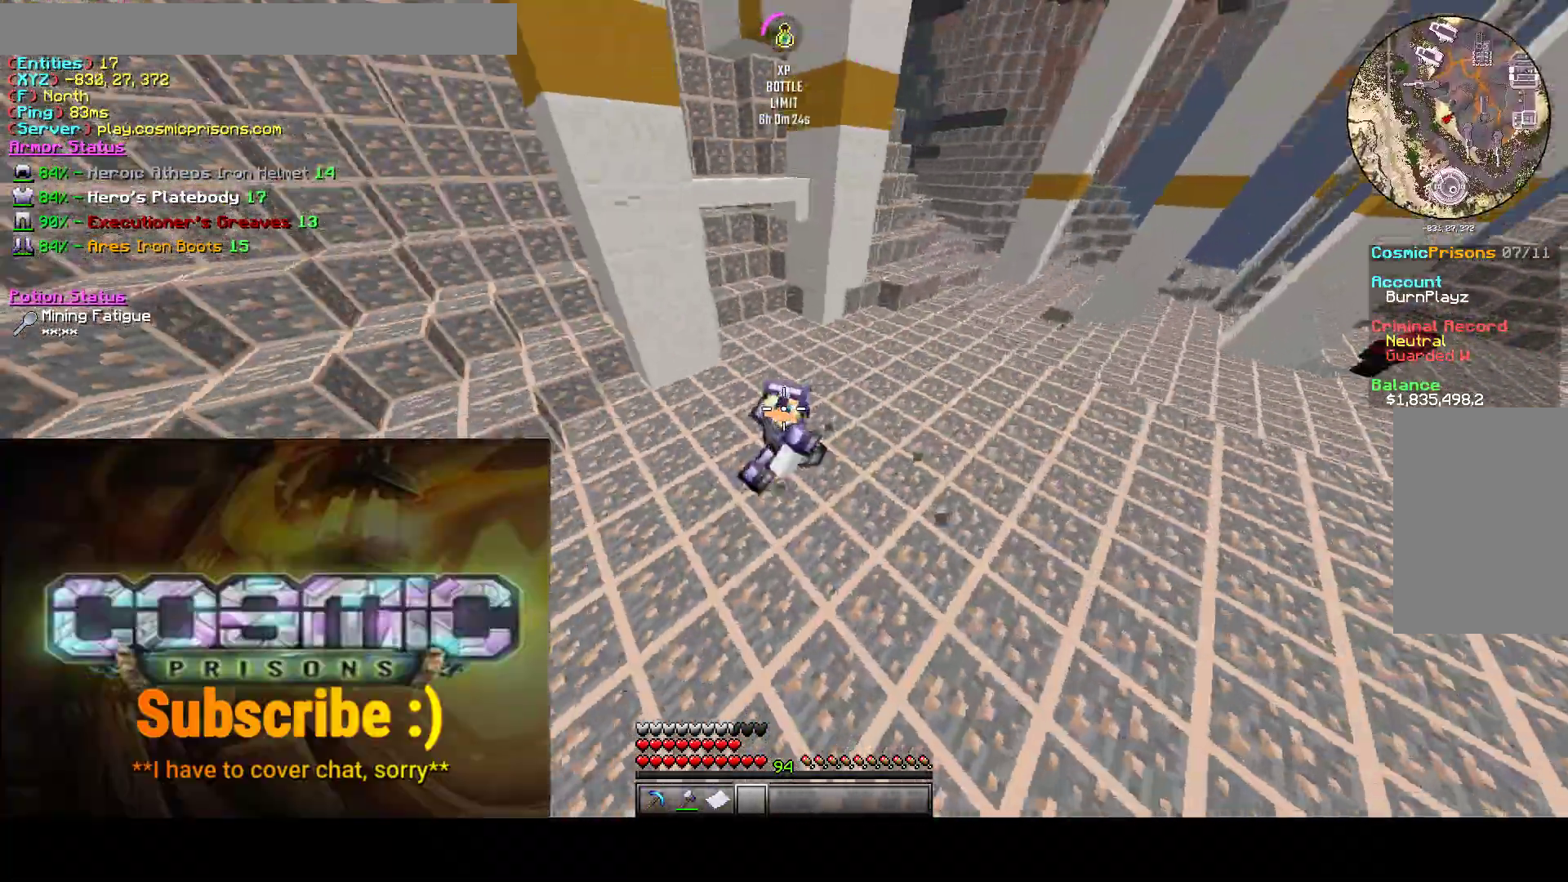
{"keys": ["a", "w"], "mouse": [], "events": [[483, "mouse_left", "up"]]}
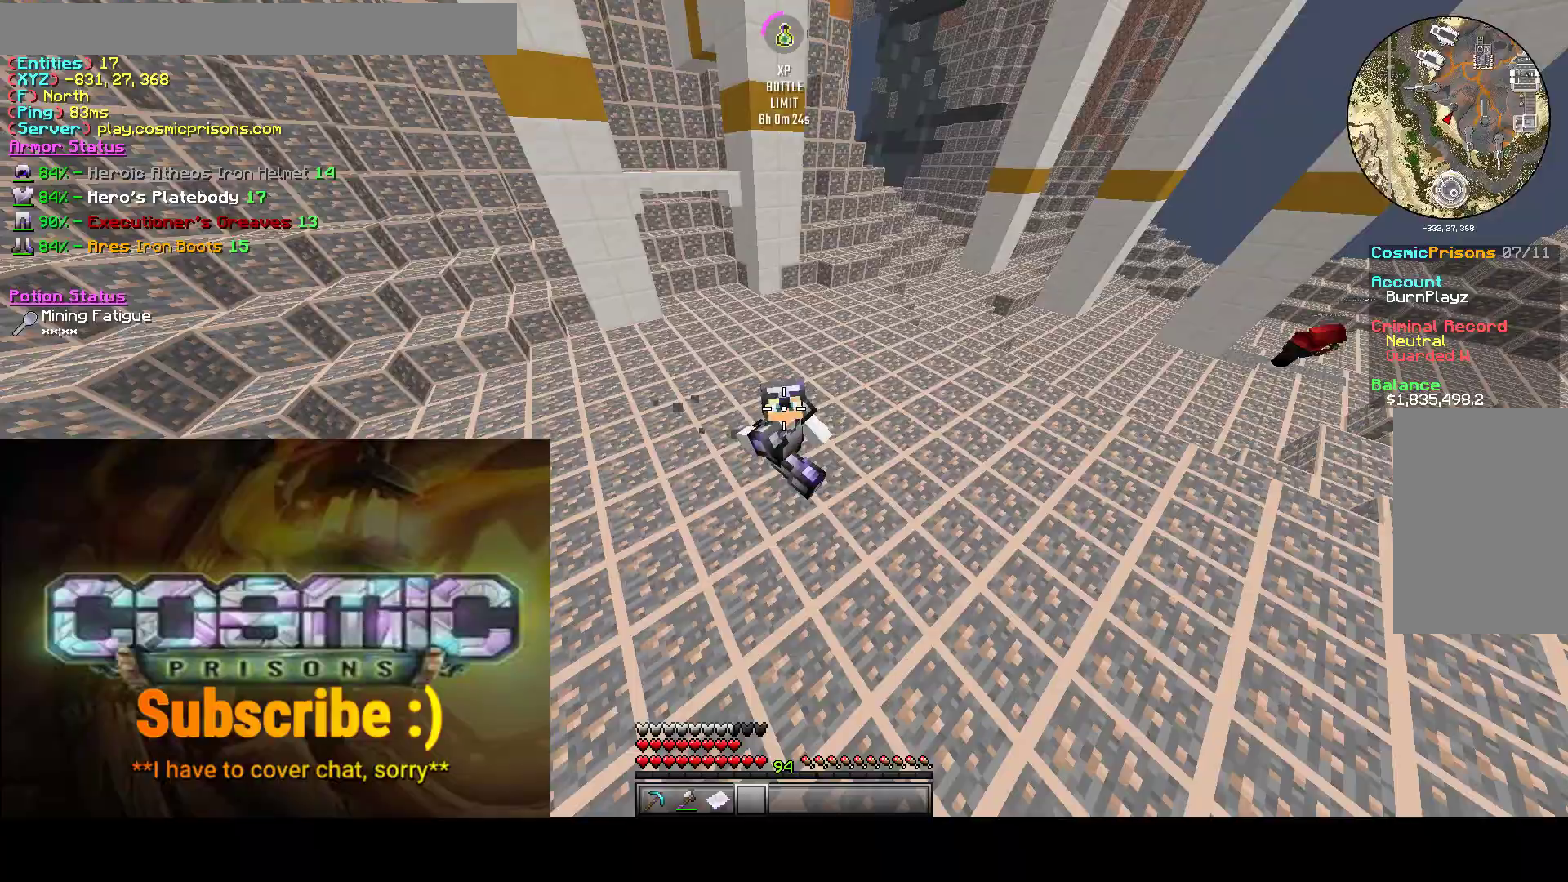
{"keys": ["a", "w"], "mouse": ["left"], "events": [[117, "mouse_left", "down"]]}
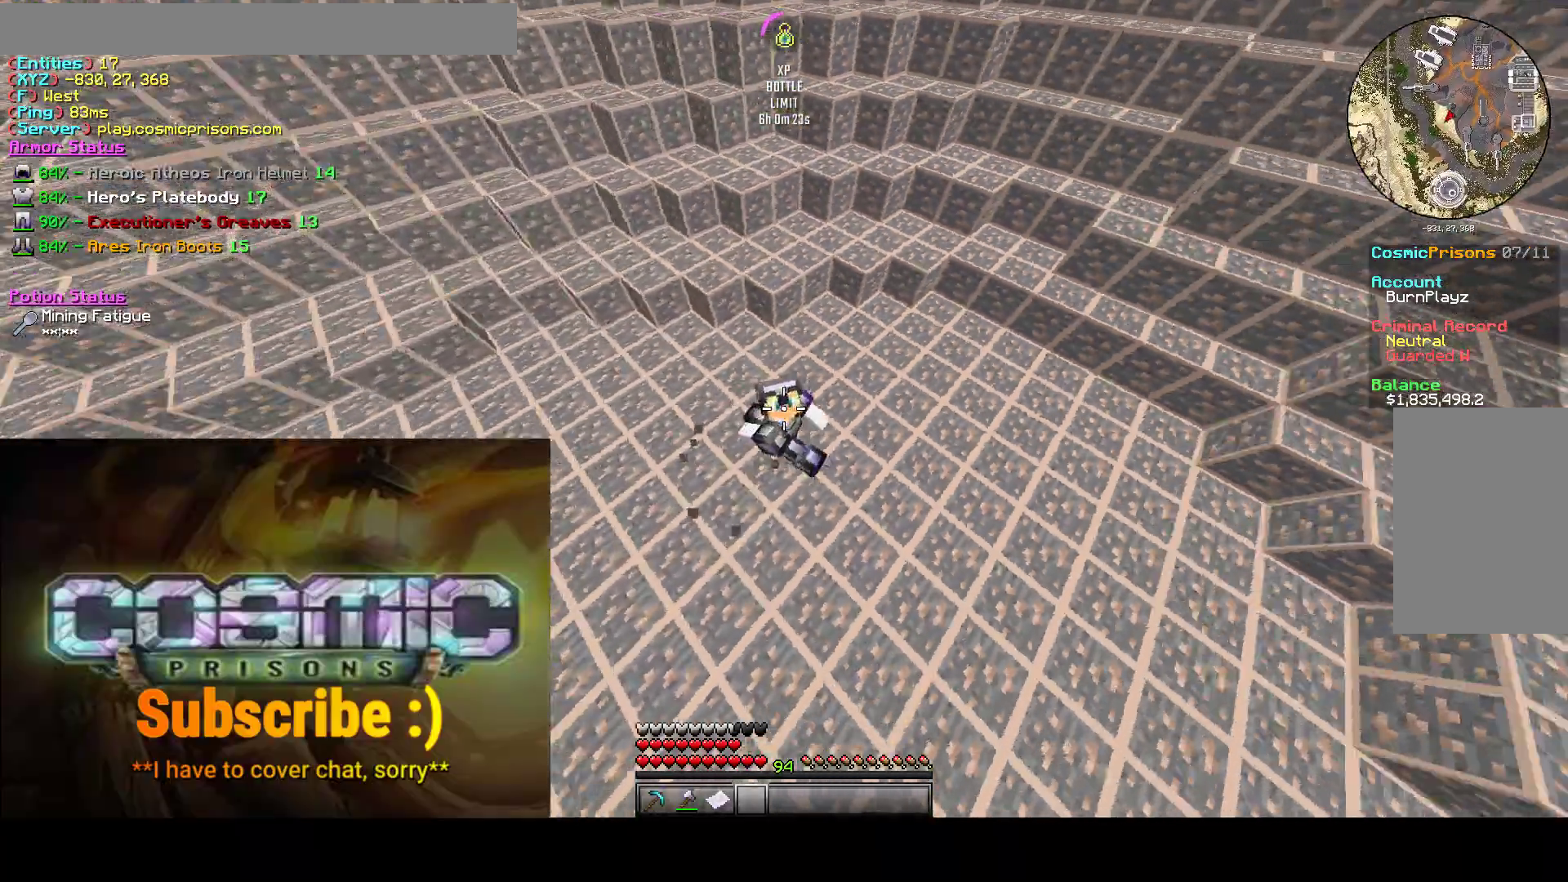
{"keys": ["a", "w"], "mouse": [], "events": [[383, "mouse_left", "up"]]}
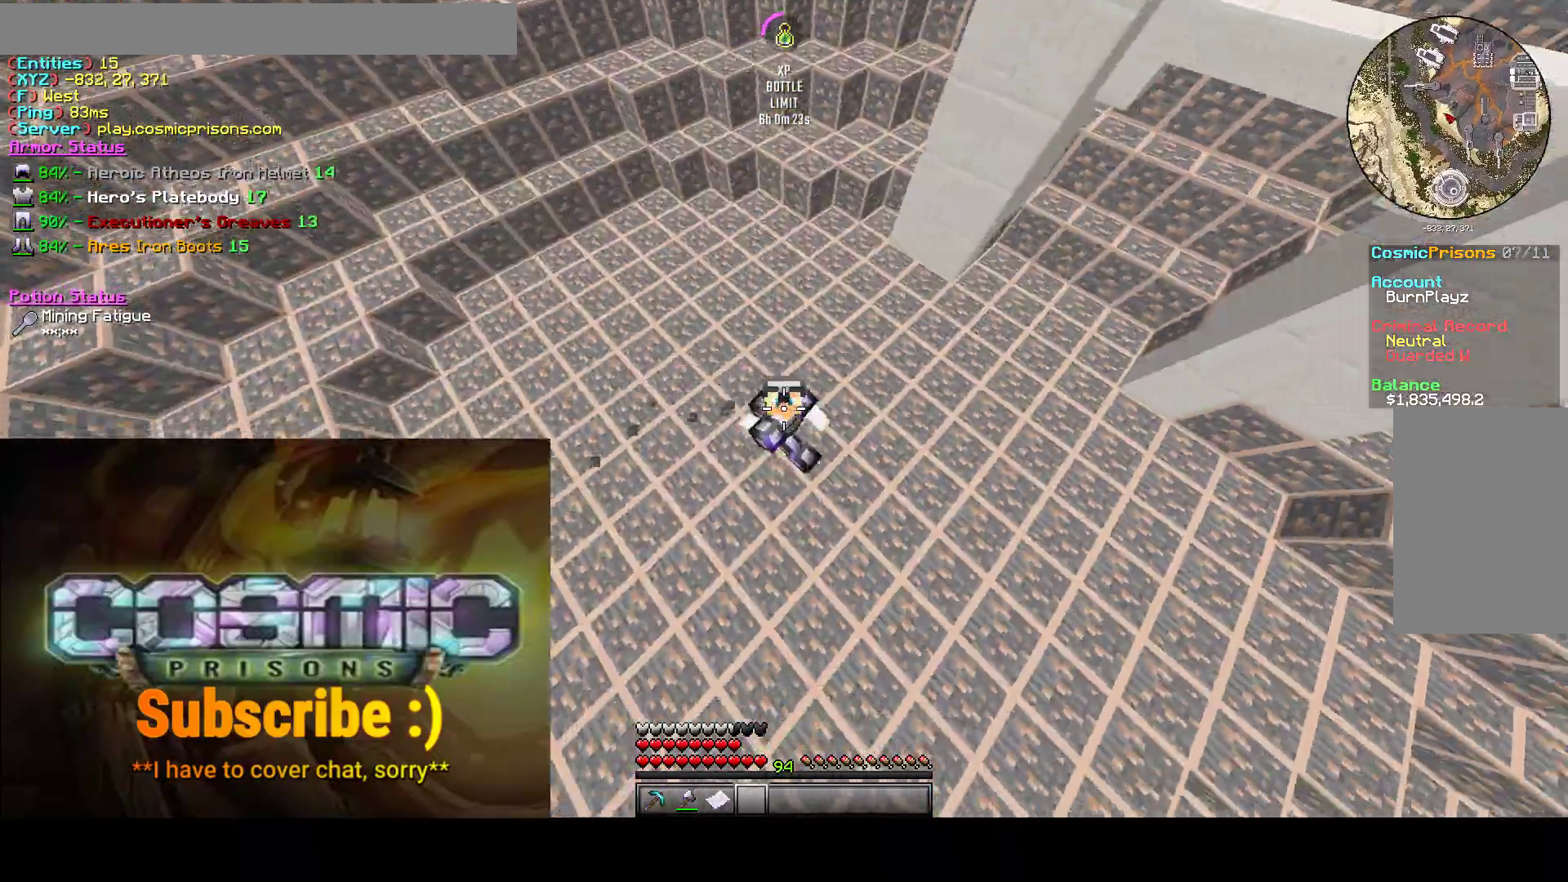
{"keys": ["a", "w"], "mouse": ["left"], "events": [[67, "mouse_left", "down"], [250, "mouse_left", "up"], [500, "mouse_left", "down"]]}
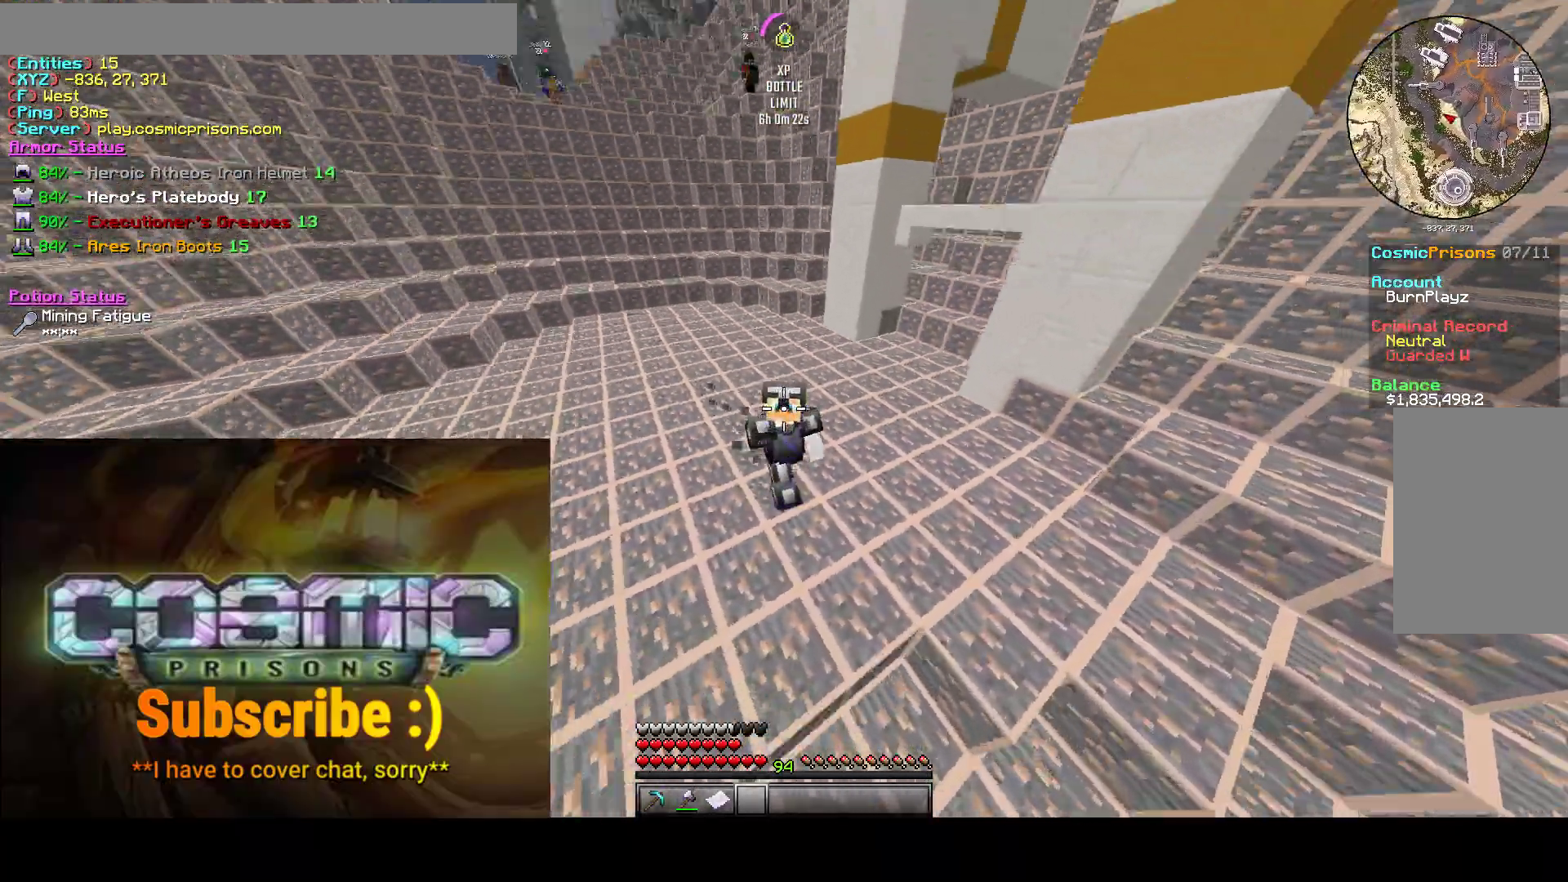
{"keys": ["a", "d", "w"], "mouse": [], "events": [[183, "mouse_left", "up"], [367, "d", "down"]]}
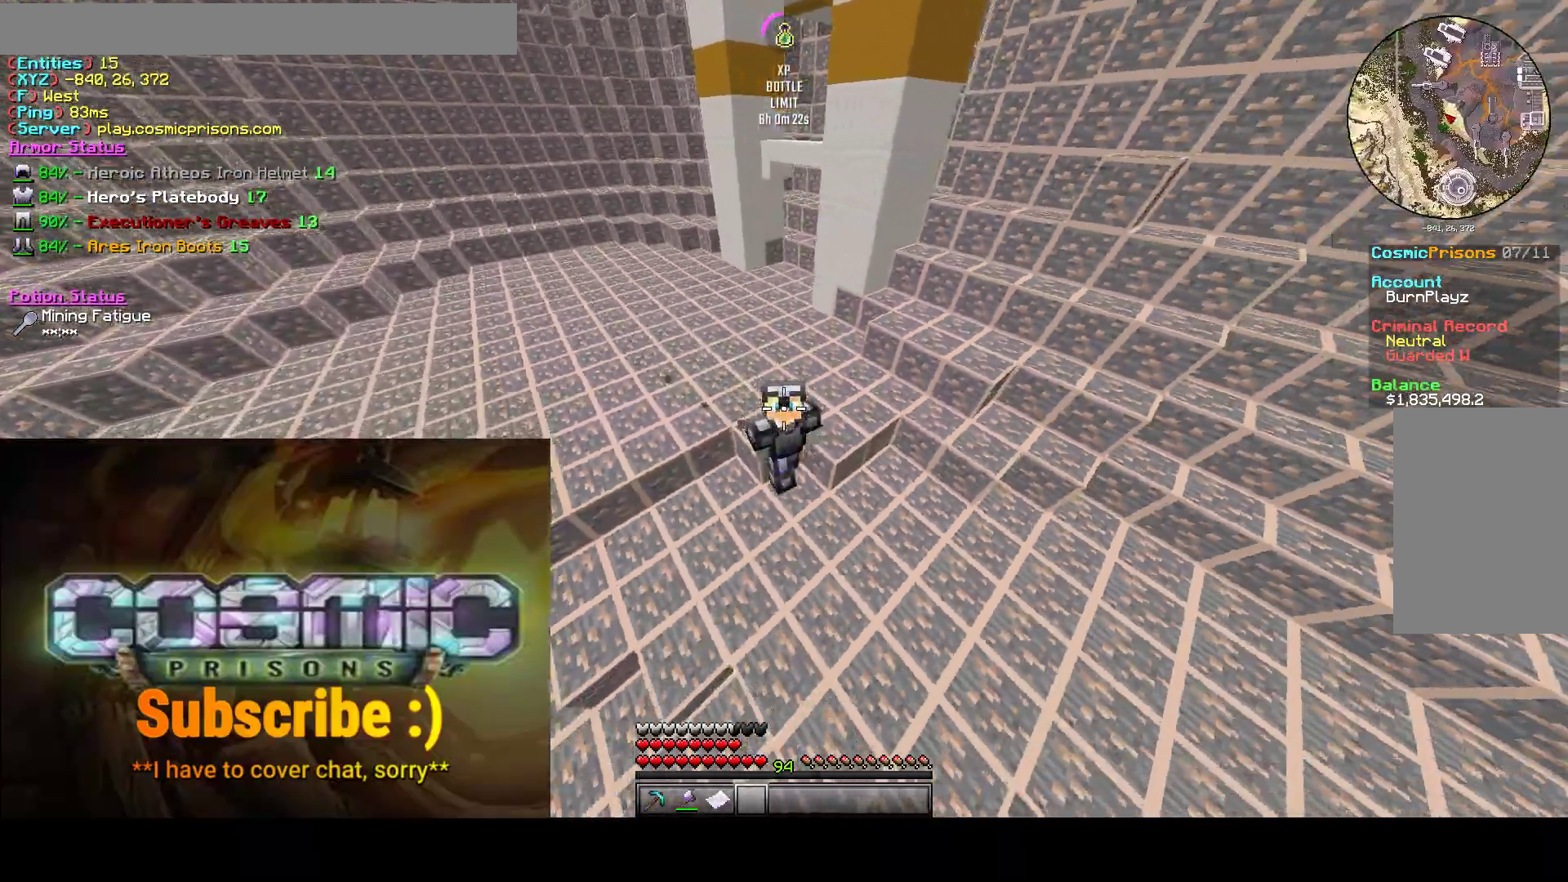
{"keys": ["a", "w"], "mouse": [], "events": [[217, "d", "up"]]}
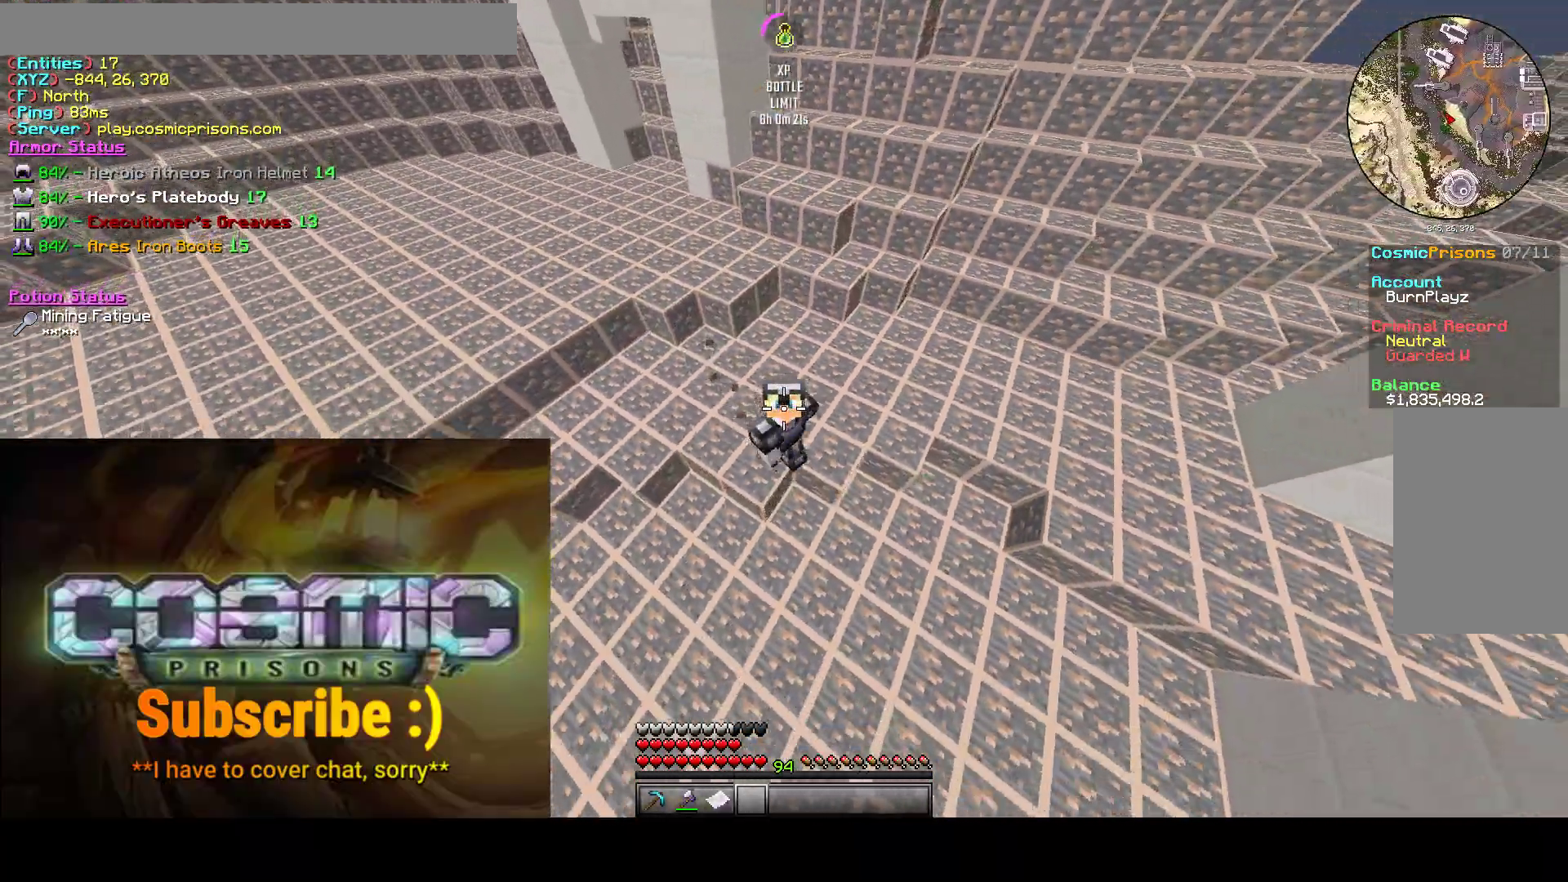
{"keys": ["a", "w"], "mouse": [], "events": []}
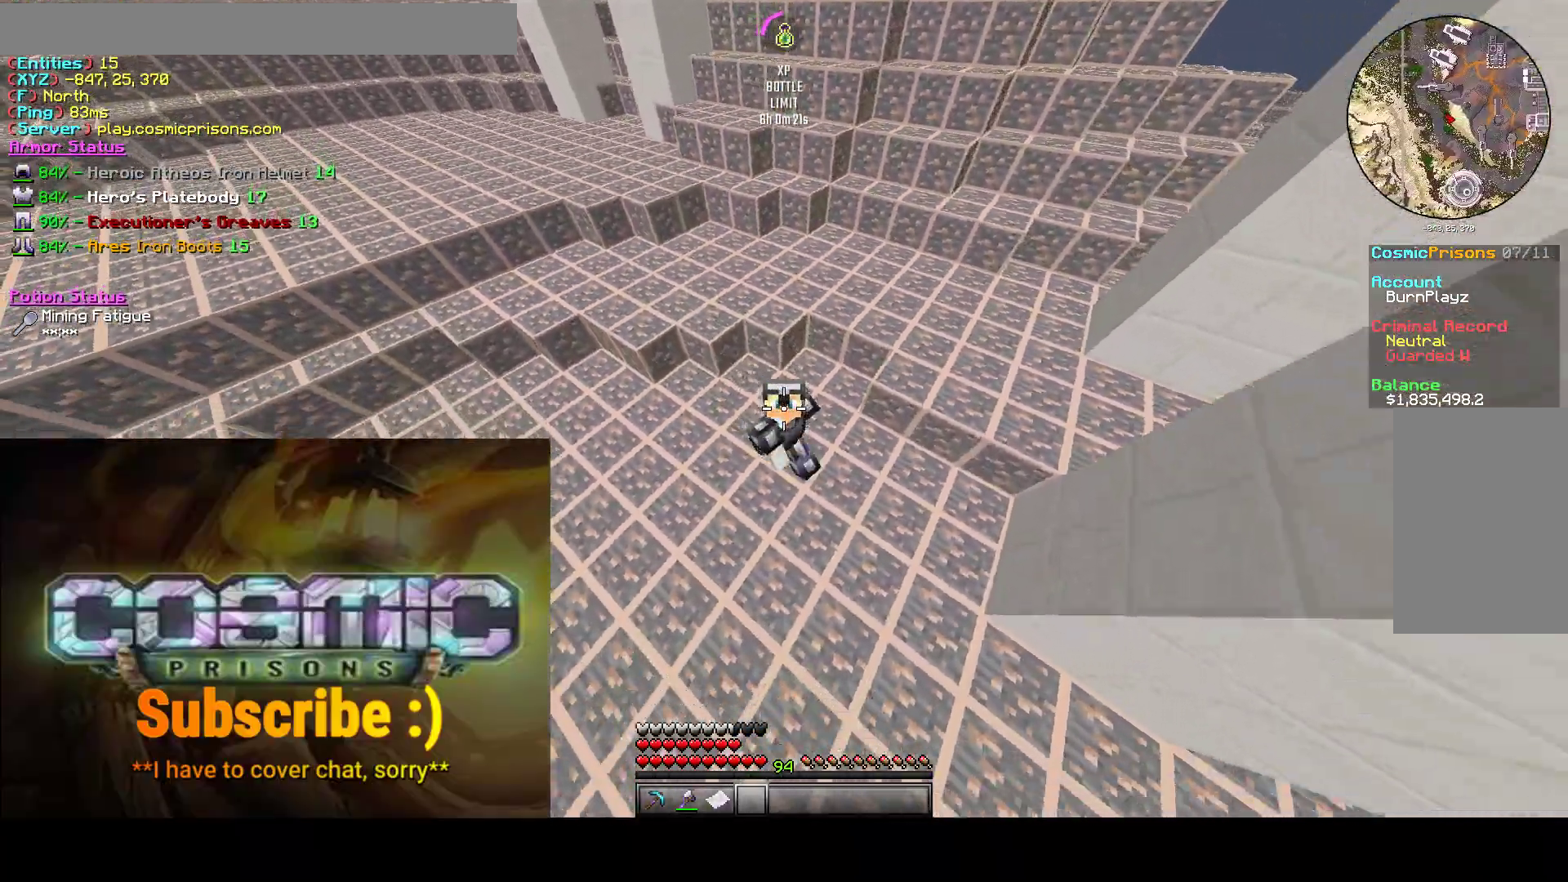
{"keys": ["a", "d", "w"], "mouse": [], "events": [[167, "d", "down"]]}
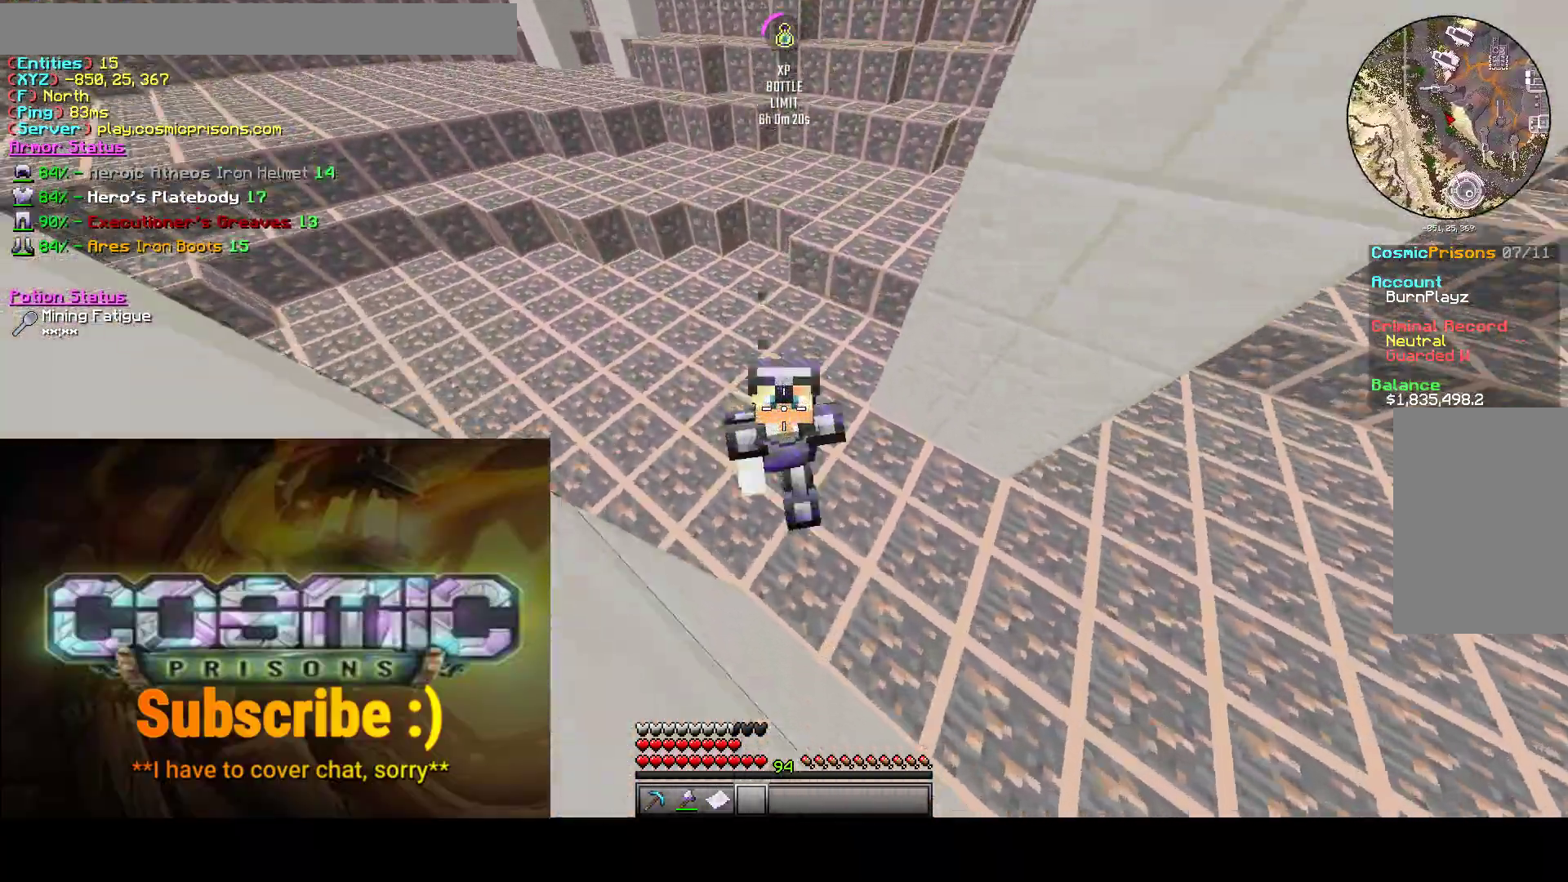
{"keys": ["a", "w"], "mouse": [], "events": [[217, "d", "up"]]}
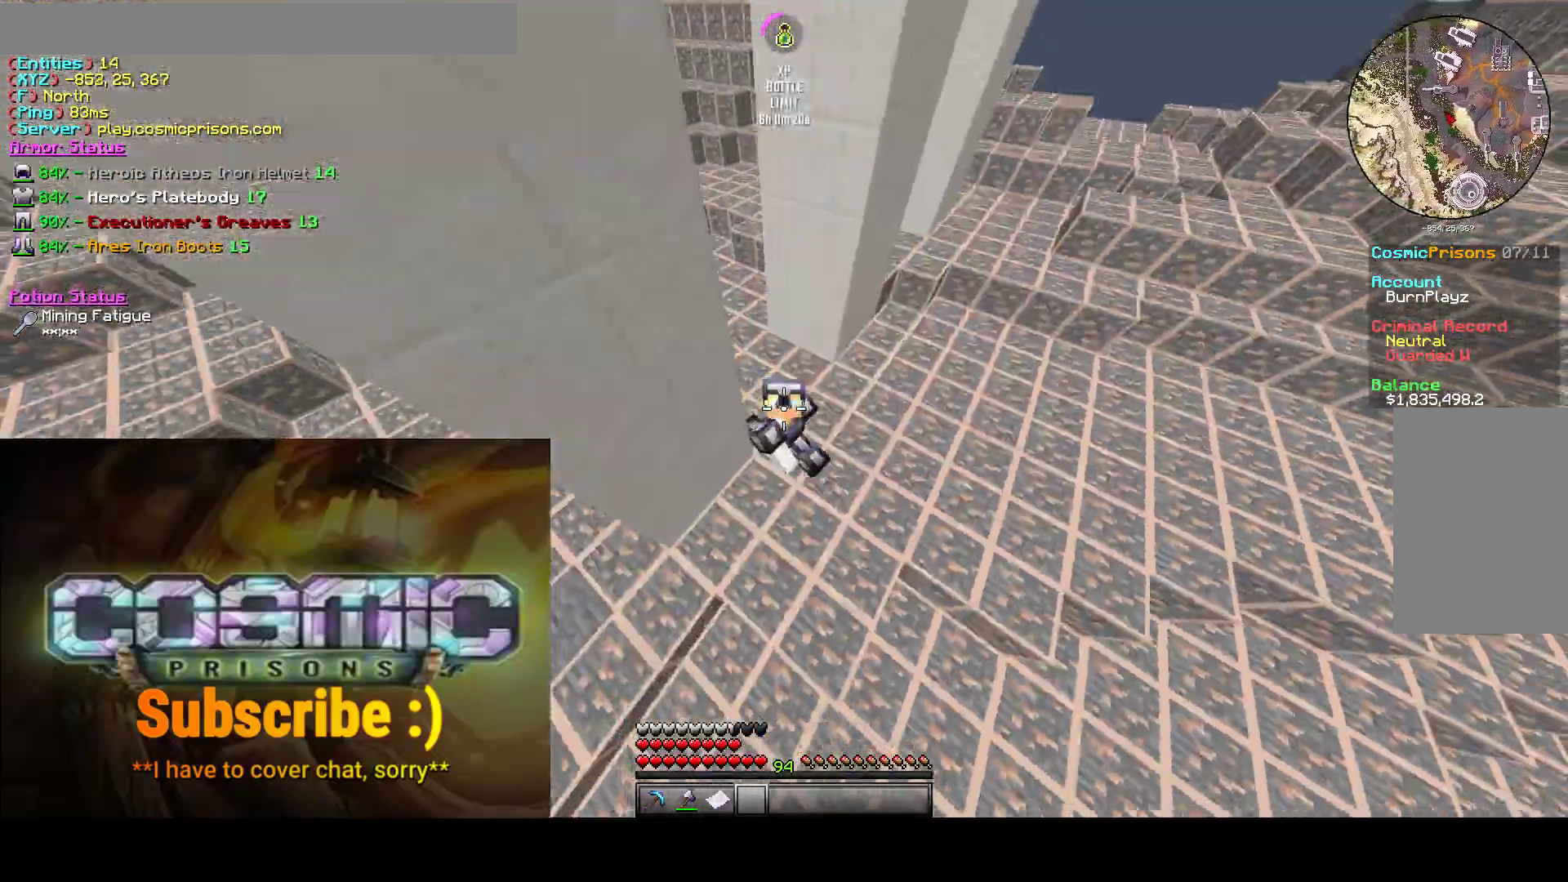
{"keys": ["a", "w"], "mouse": [], "events": []}
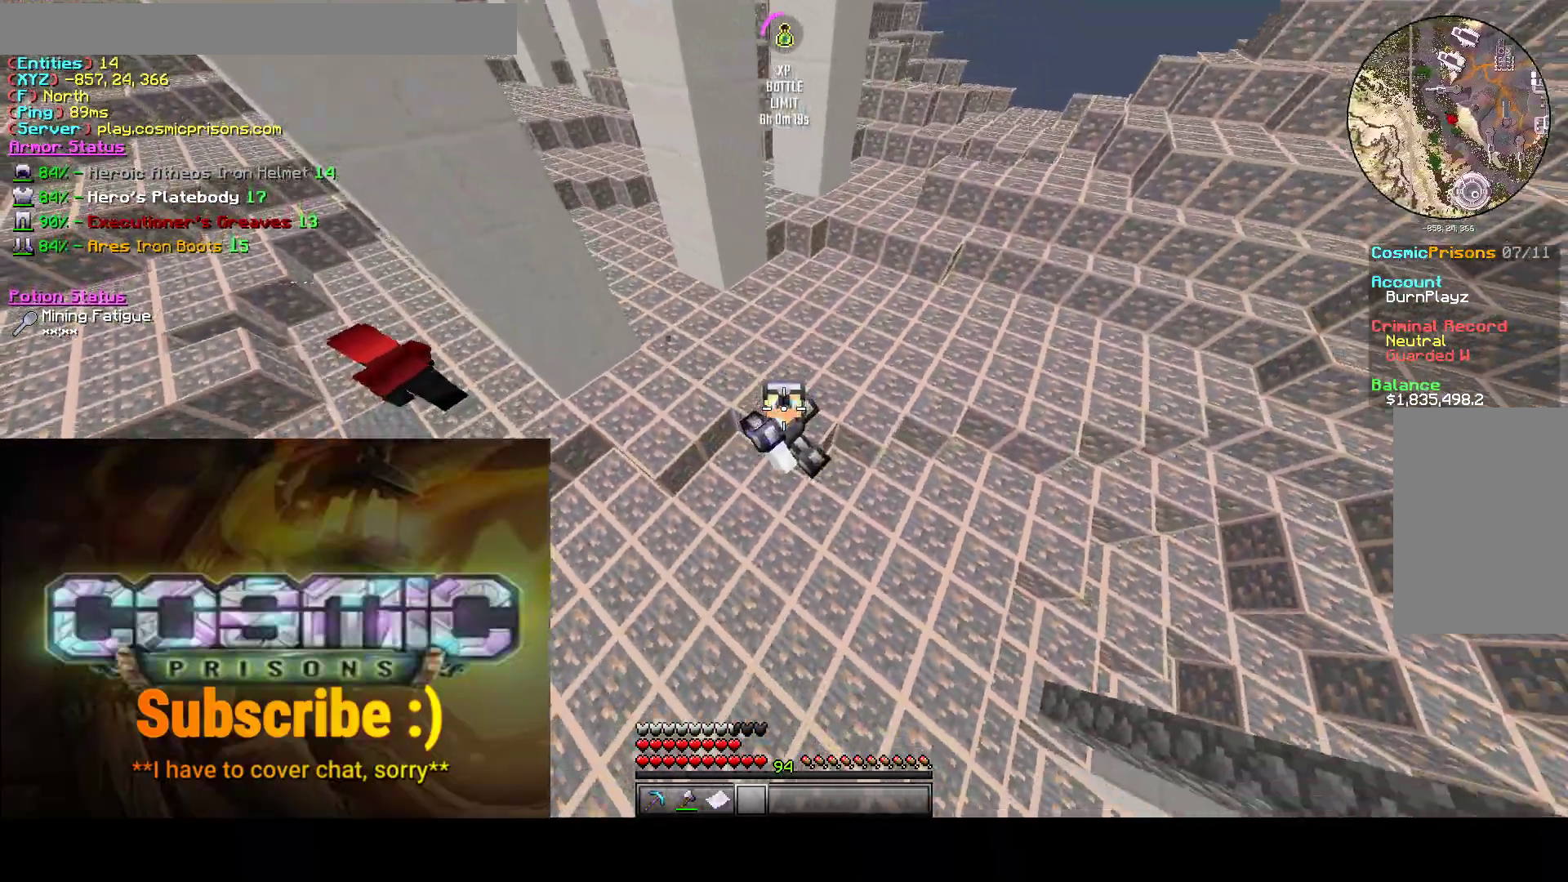
{"keys": ["a", "d", "w"], "mouse": ["left"], "events": [[117, "d", "down"], [167, "a", "up"], [250, "a", "down"], [467, "mouse_left", "down"]]}
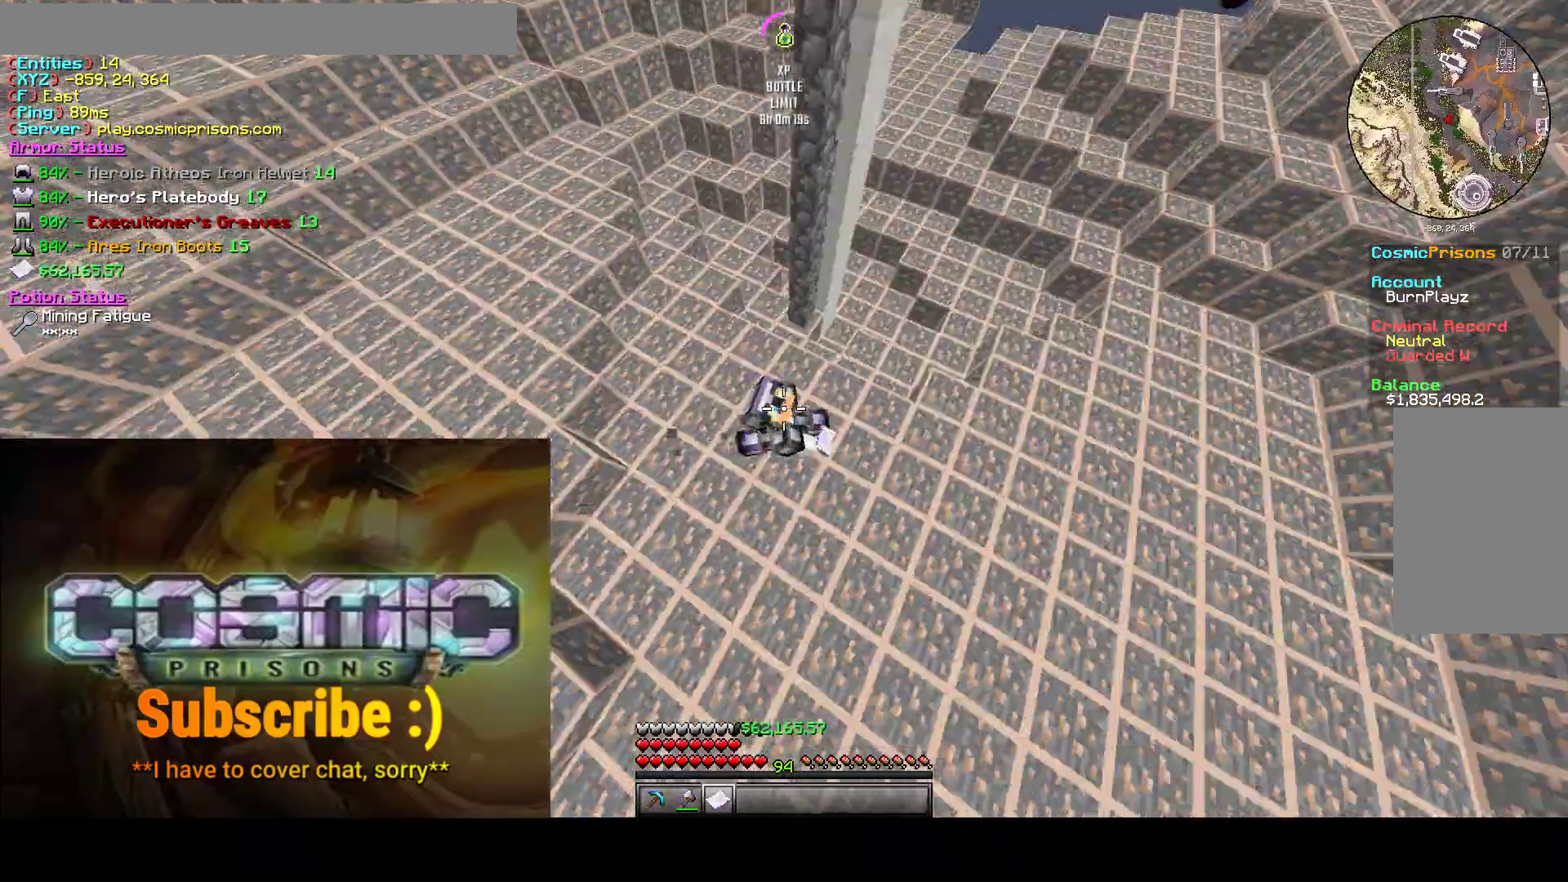
{"keys": ["a", "w"], "mouse": [], "events": [[183, "mouse_left", "up"], [367, "a", "up"], [433, "a", "down"], [500, "d", "up"]]}
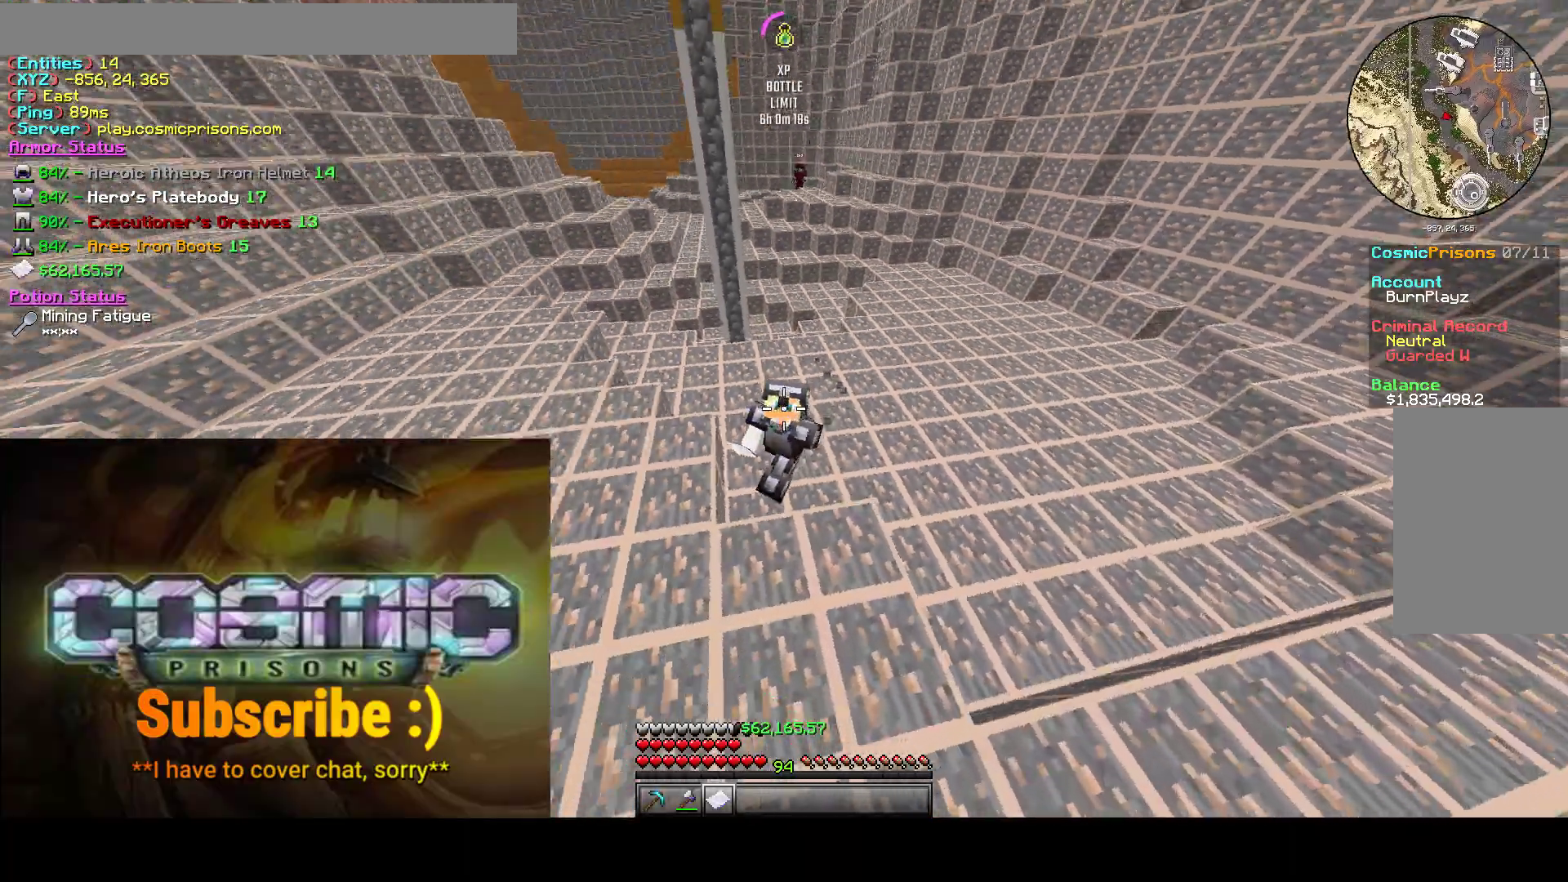
{"keys": ["a", "w"], "mouse": [], "events": []}
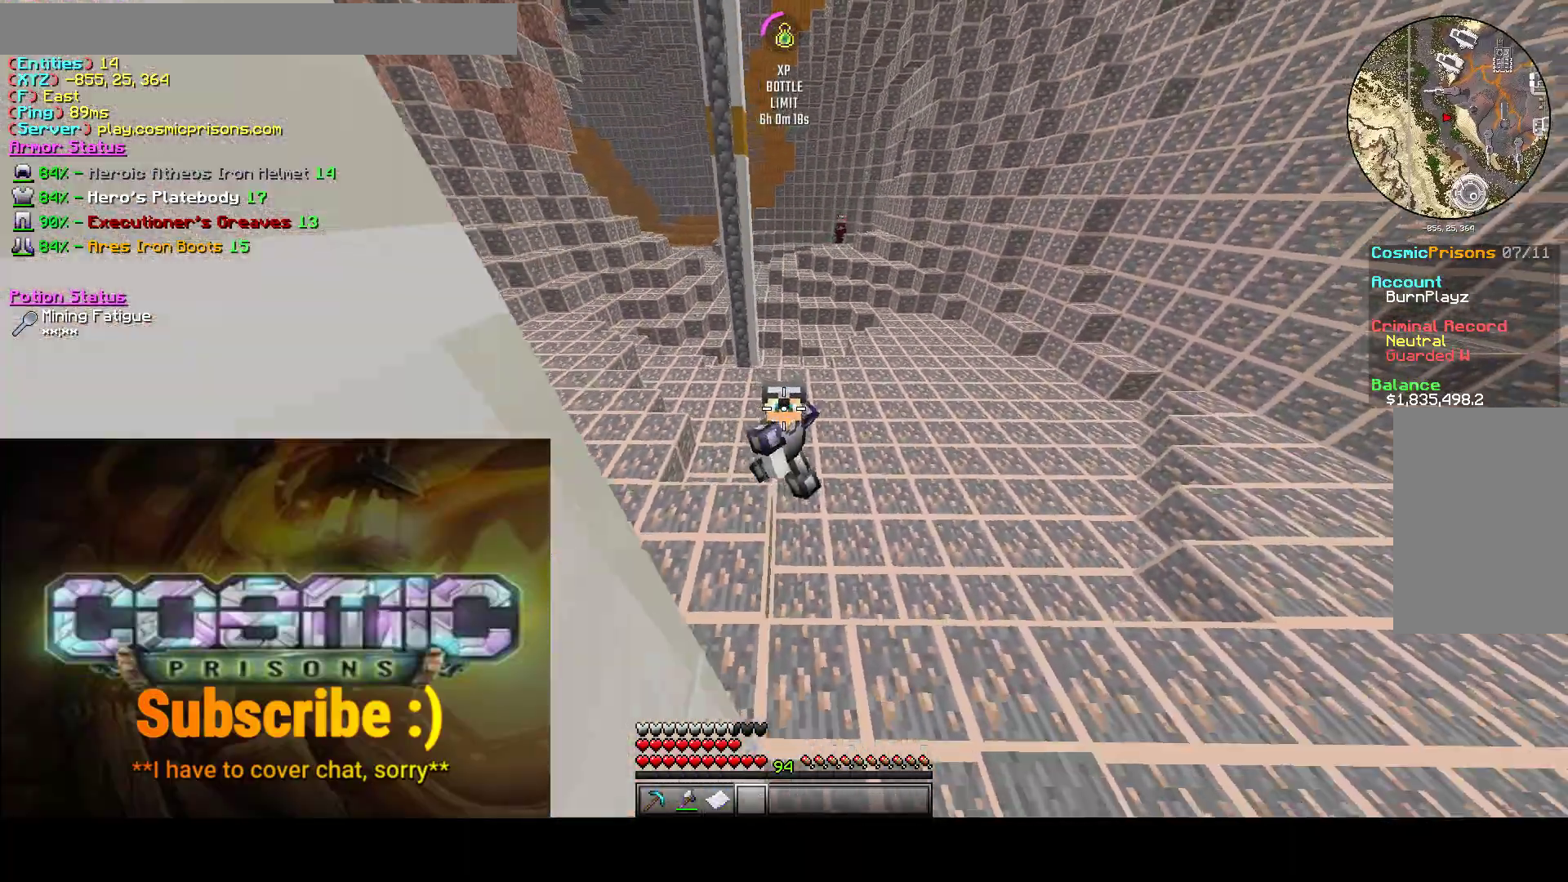
{"keys": ["a", "w"], "mouse": [], "events": []}
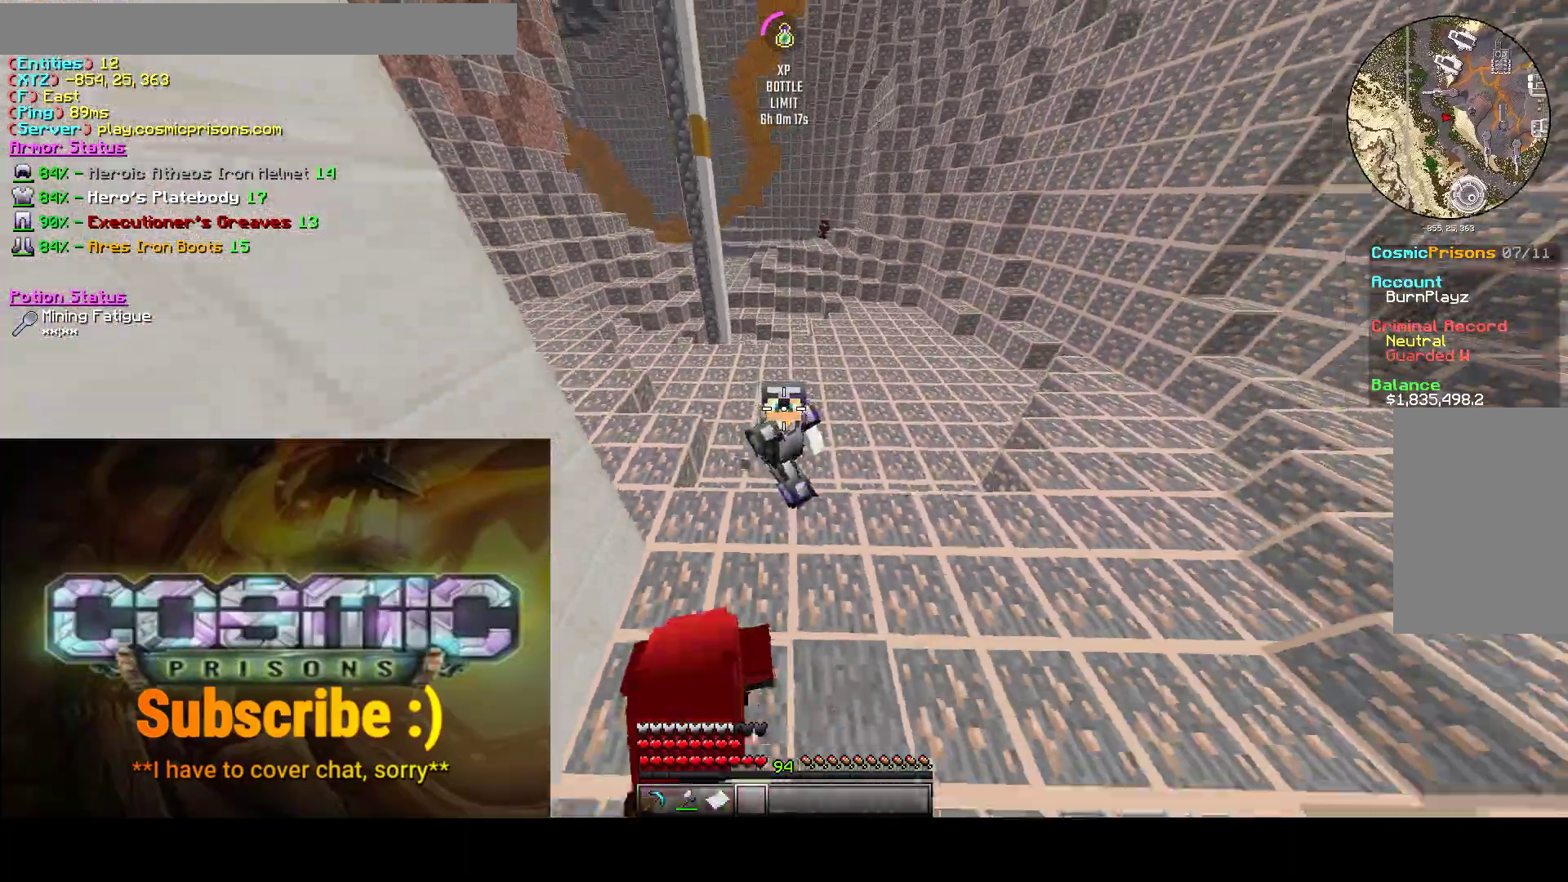
{"keys": ["w"], "mouse": [], "events": [[117, "a", "up"], [183, "a", "down"], [250, "a", "up"]]}
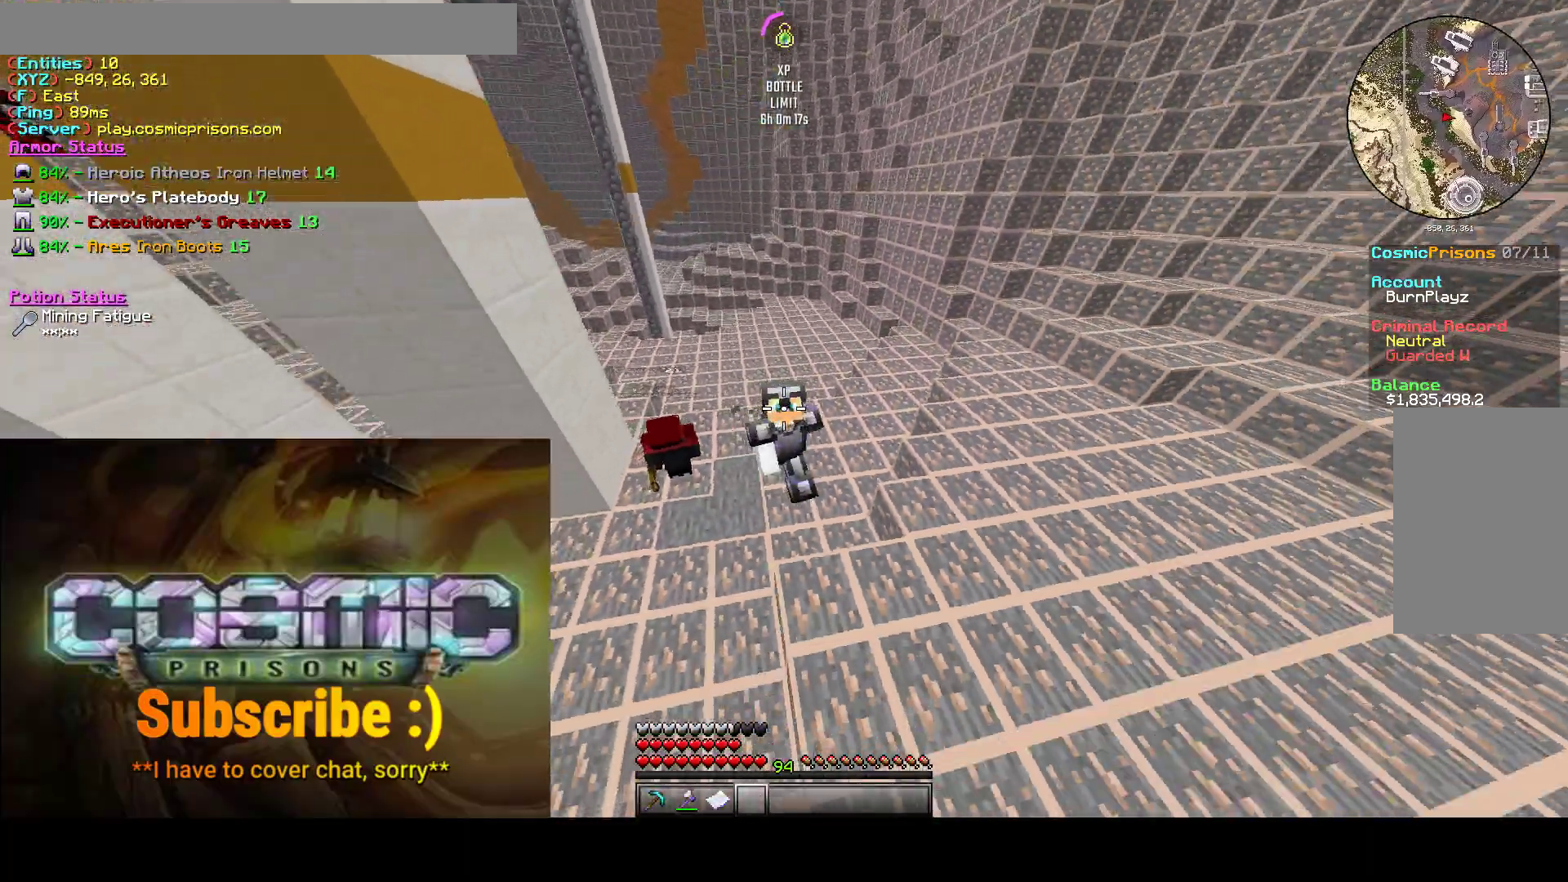
{"keys": ["w"], "mouse": [], "events": []}
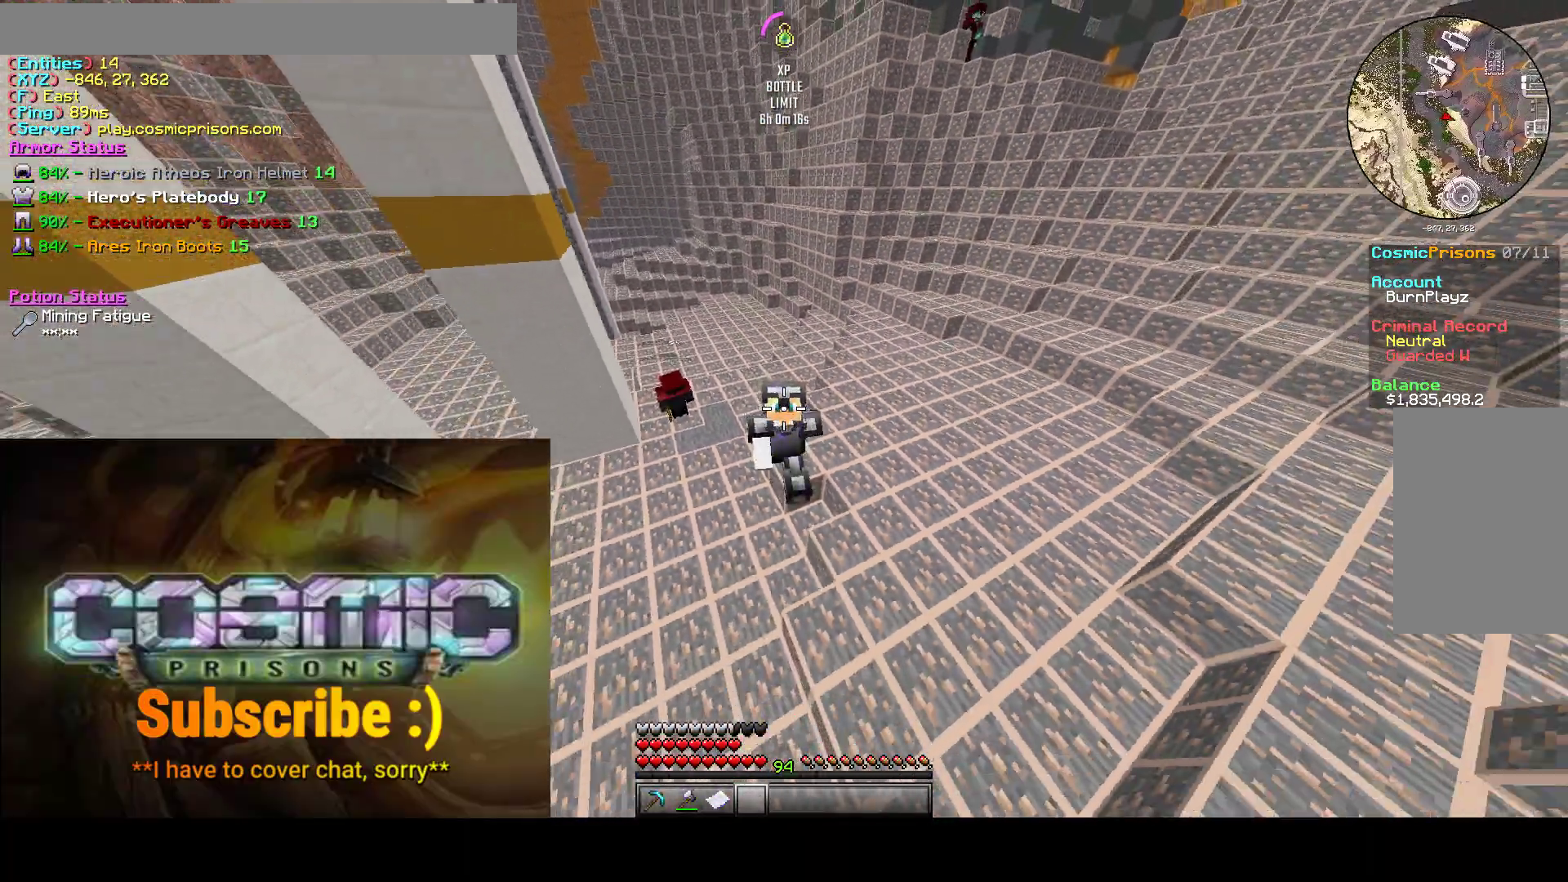
{"keys": ["w"], "mouse": [], "events": []}
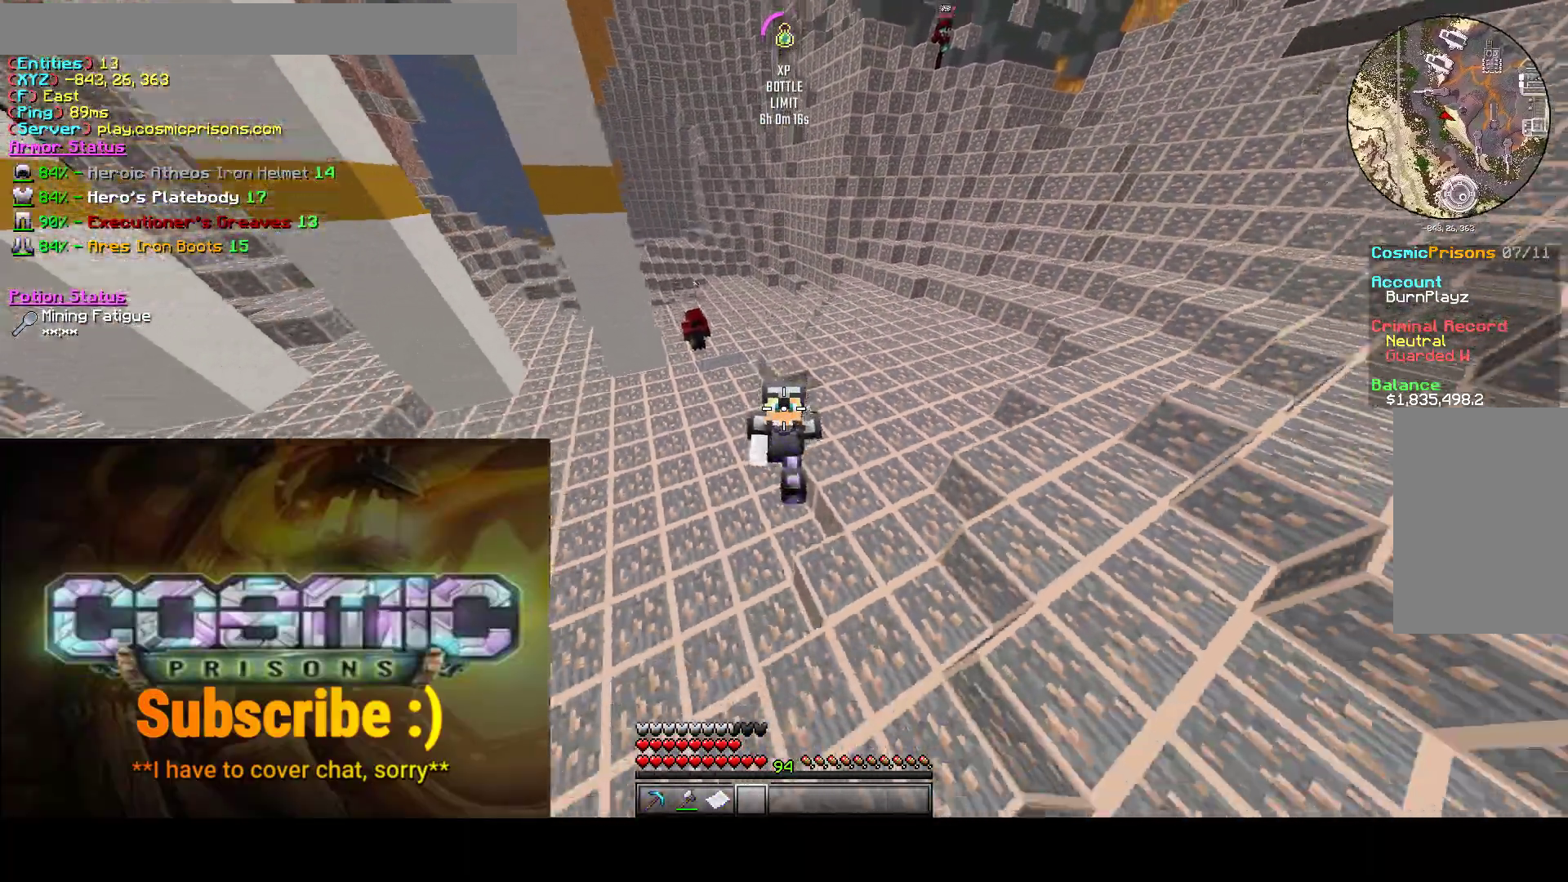
{"keys": ["w"], "mouse": [], "events": []}
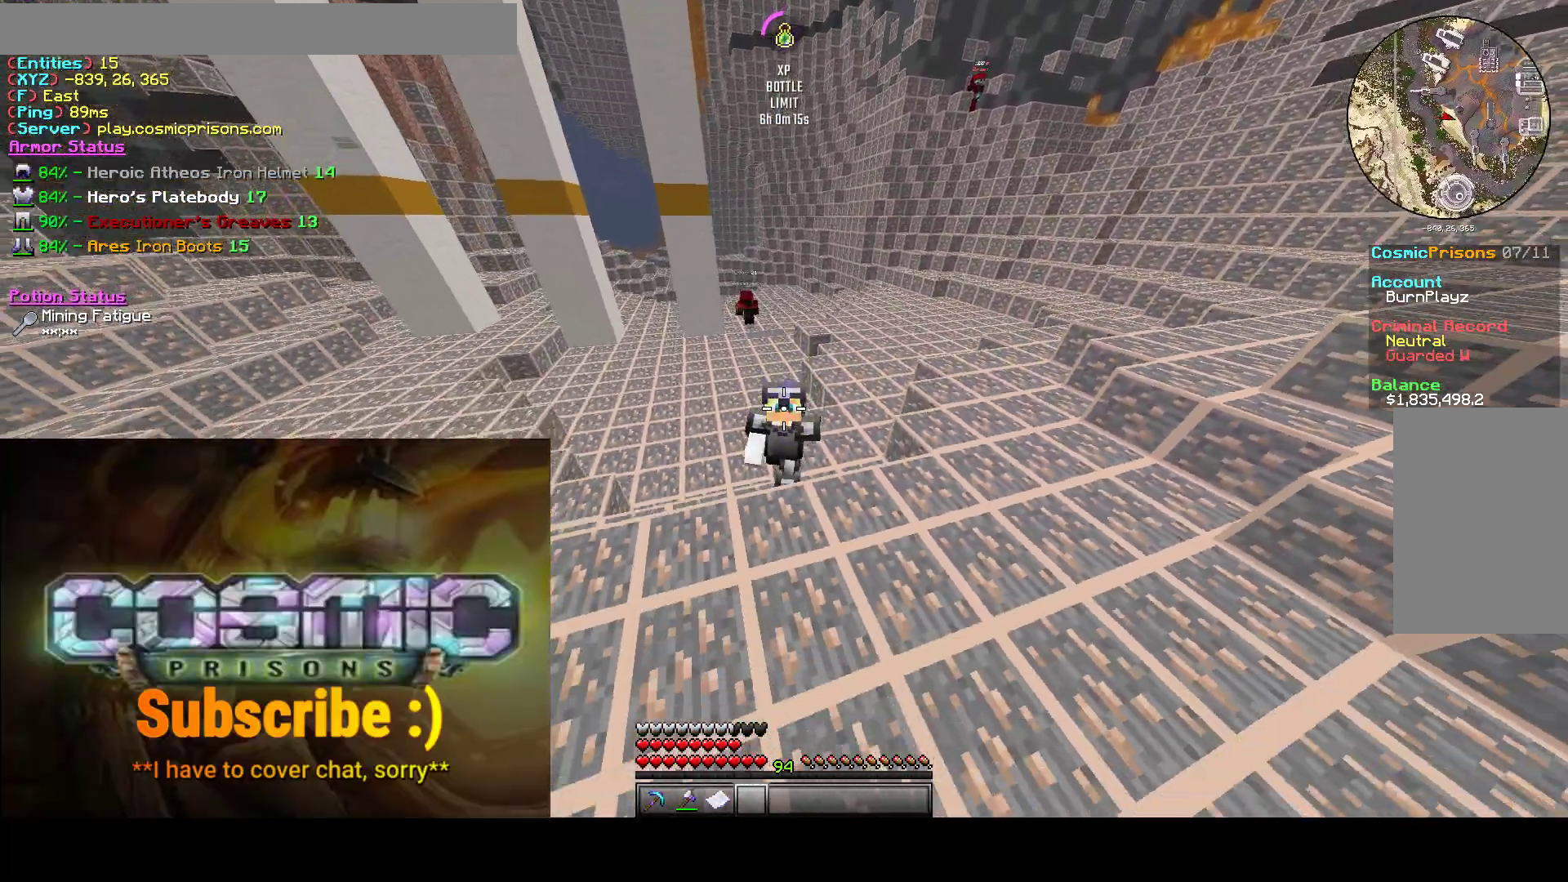
{"keys": ["w"], "mouse": [], "events": []}
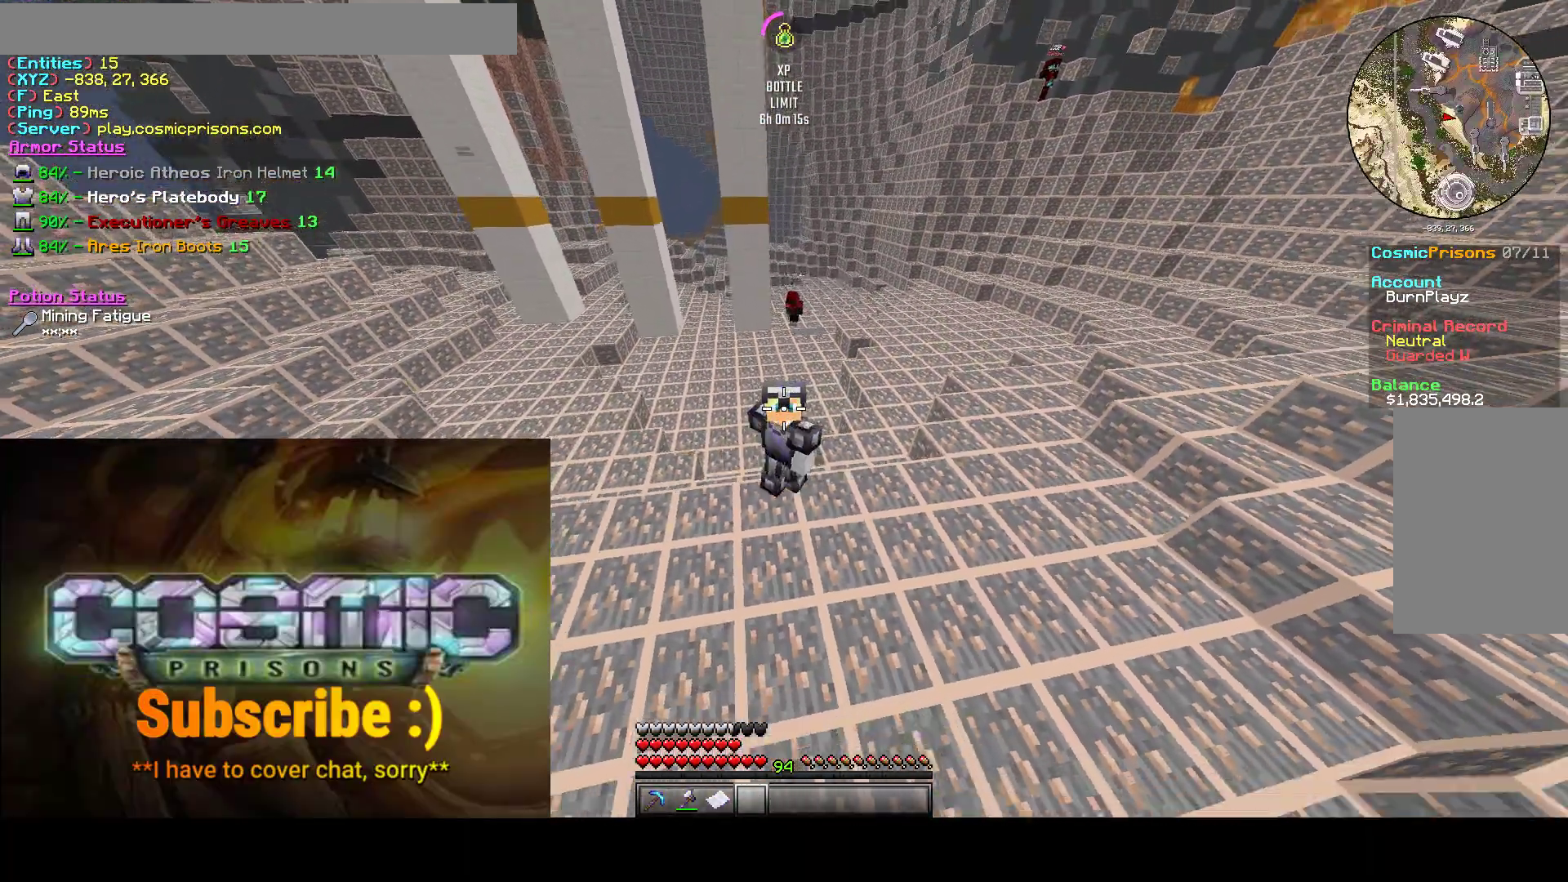
{"keys": [], "mouse": [], "events": [[250, "w", "up"]]}
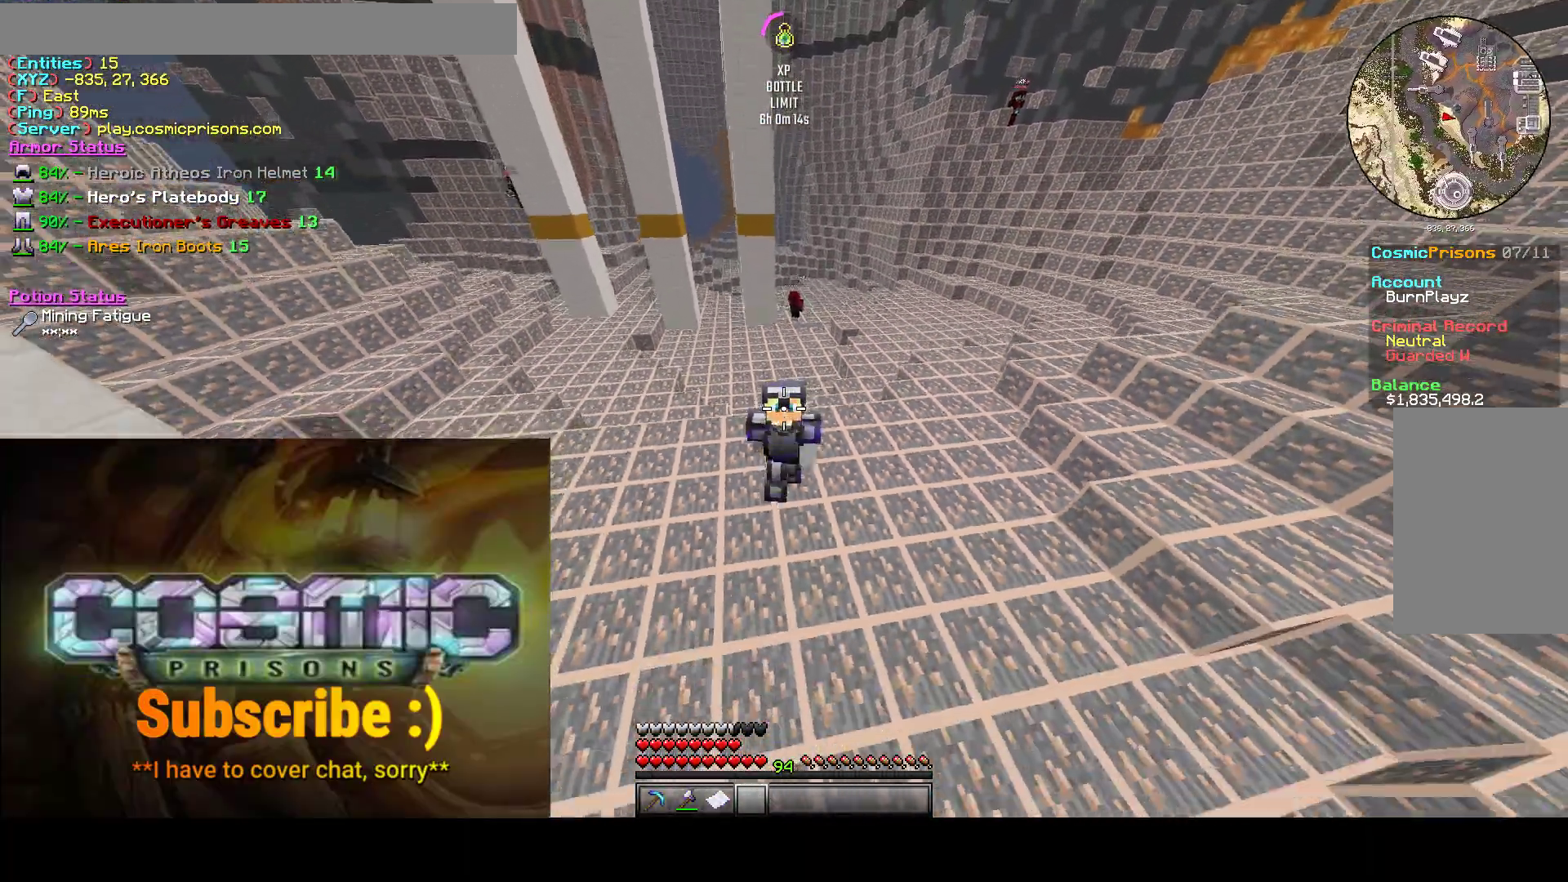
{"keys": [], "mouse": [], "events": []}
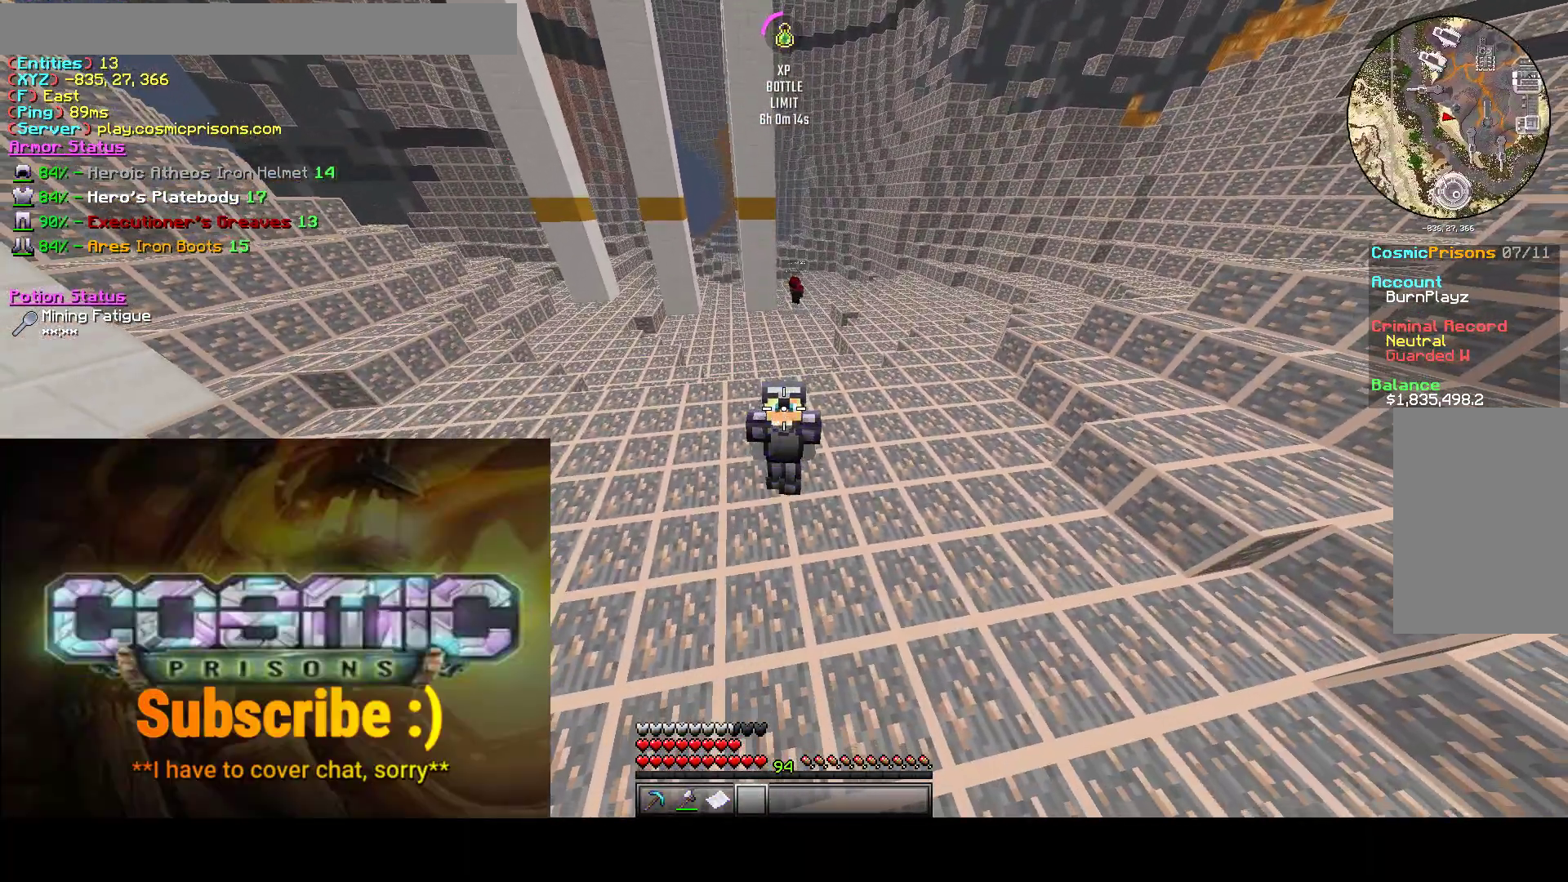
{"keys": [], "mouse": [], "events": []}